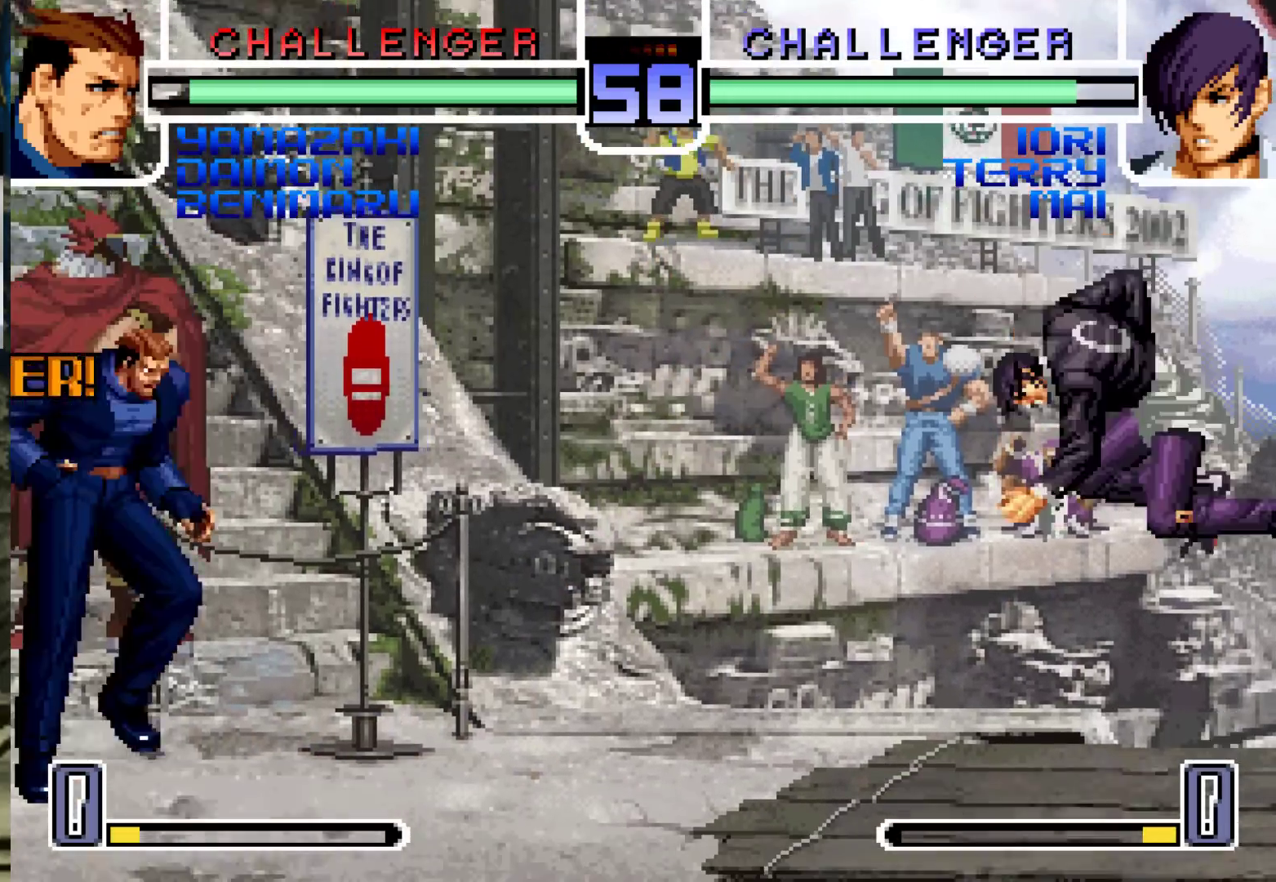
Gameplay with a controller (arcade stick); each line is a JSON object with the inputs held at the frame after it. "events" lists button and stick changes between this image and that frame as [ms after this image, input, new state], when the widget could be followed in between. Not read: L3 R3.
{"buttons": [], "left_stick": "center", "events": [[50, "left_stick", "right"], [100, "left_stick", "down"], [150, "left_stick", "left"], [217, "TRIANGLE", "down"], [300, "CROSS", "down"], [300, "left_stick", "center"], [383, "CROSS", "up"], [467, "TRIANGLE", "up"]]}
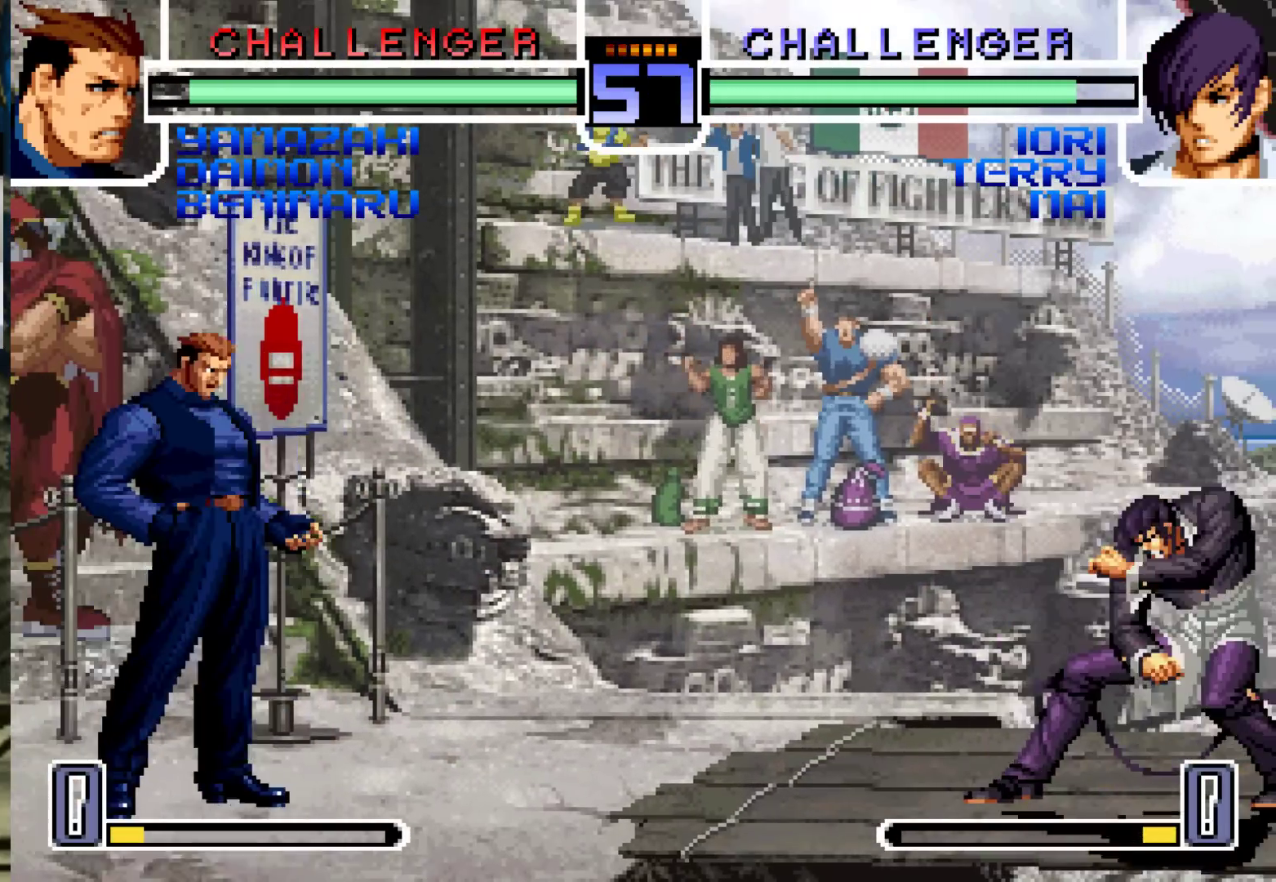
{"buttons": [], "left_stick": "up-right"}
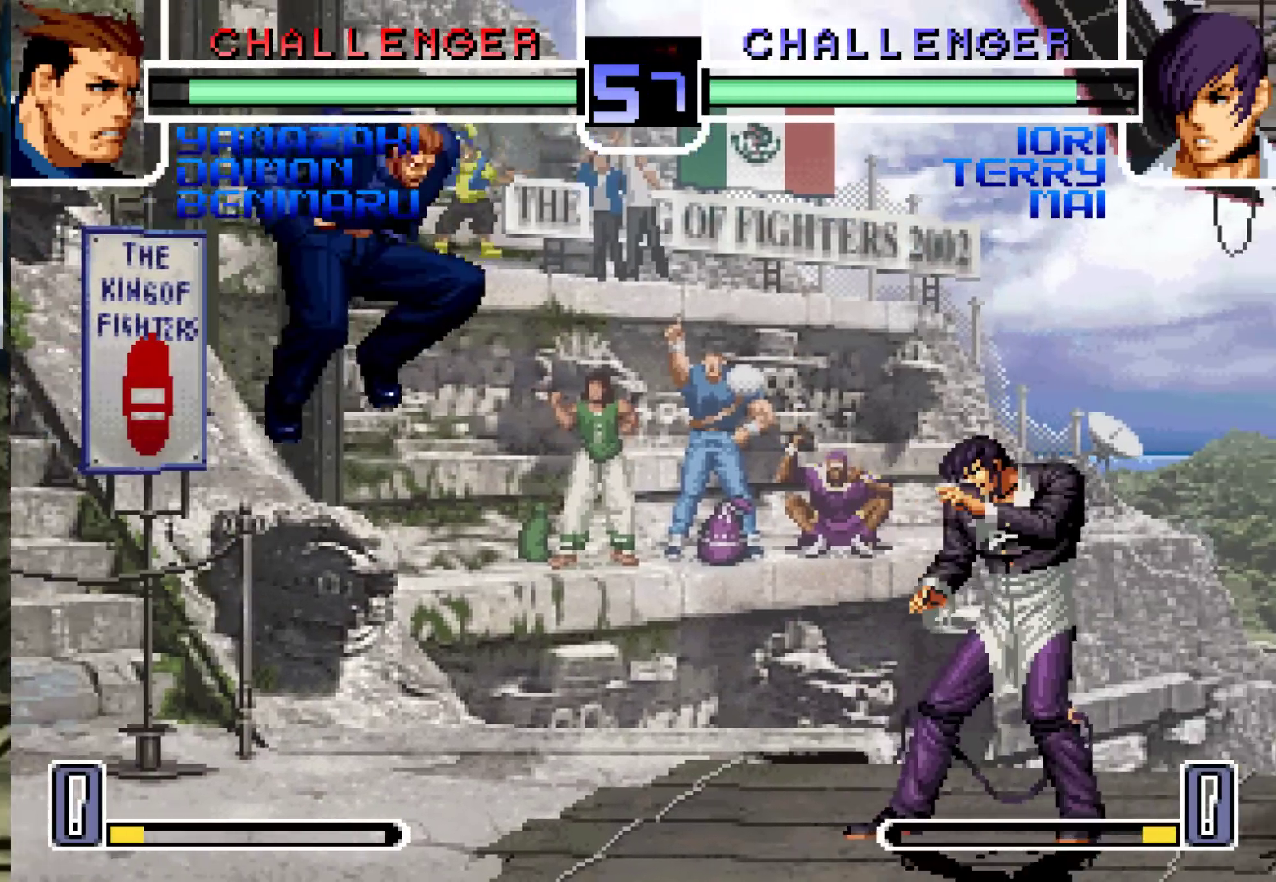
{"buttons": [], "left_stick": "right"}
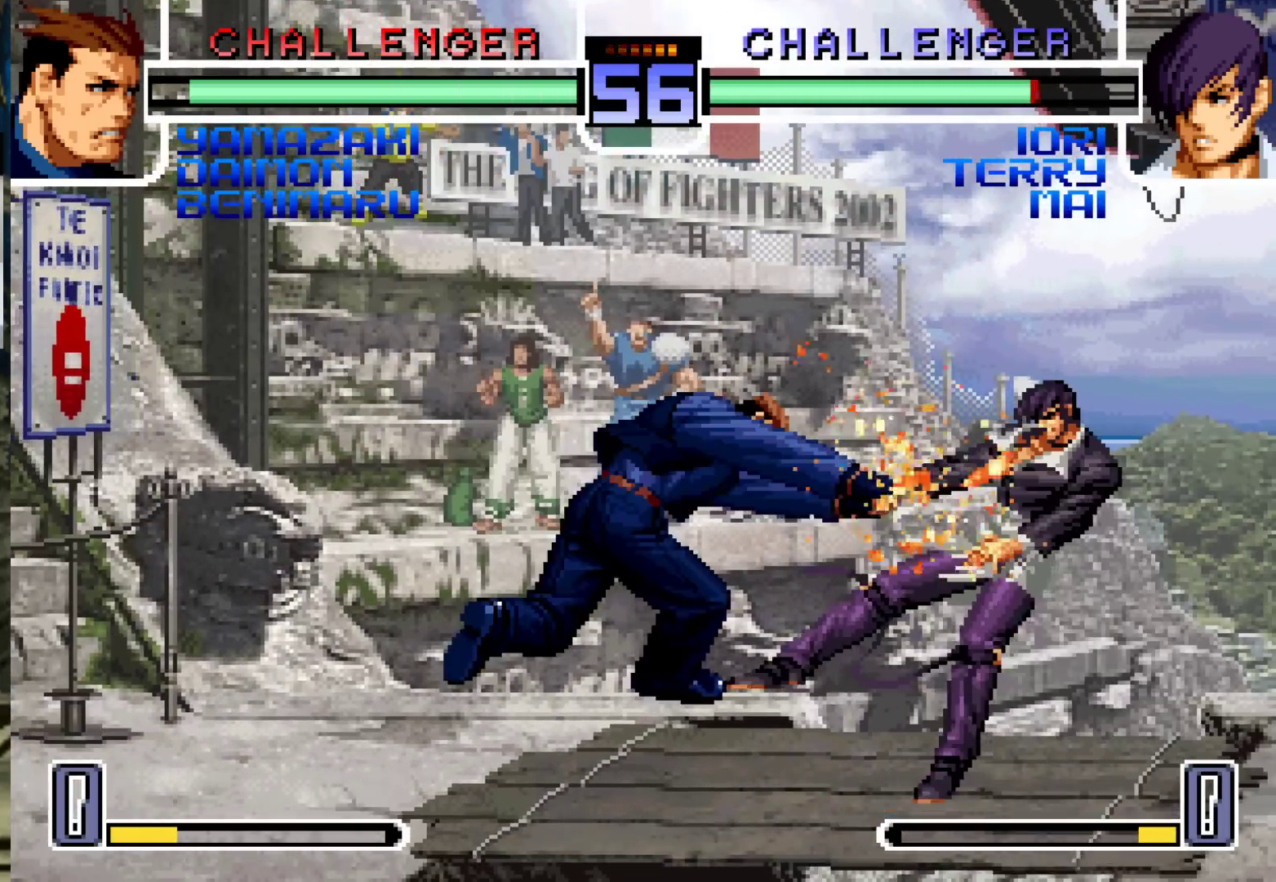
{"buttons": [], "left_stick": "center", "events": [[100, "left_stick", "center"], [433, "left_stick", "right"], [483, "left_stick", "center"]]}
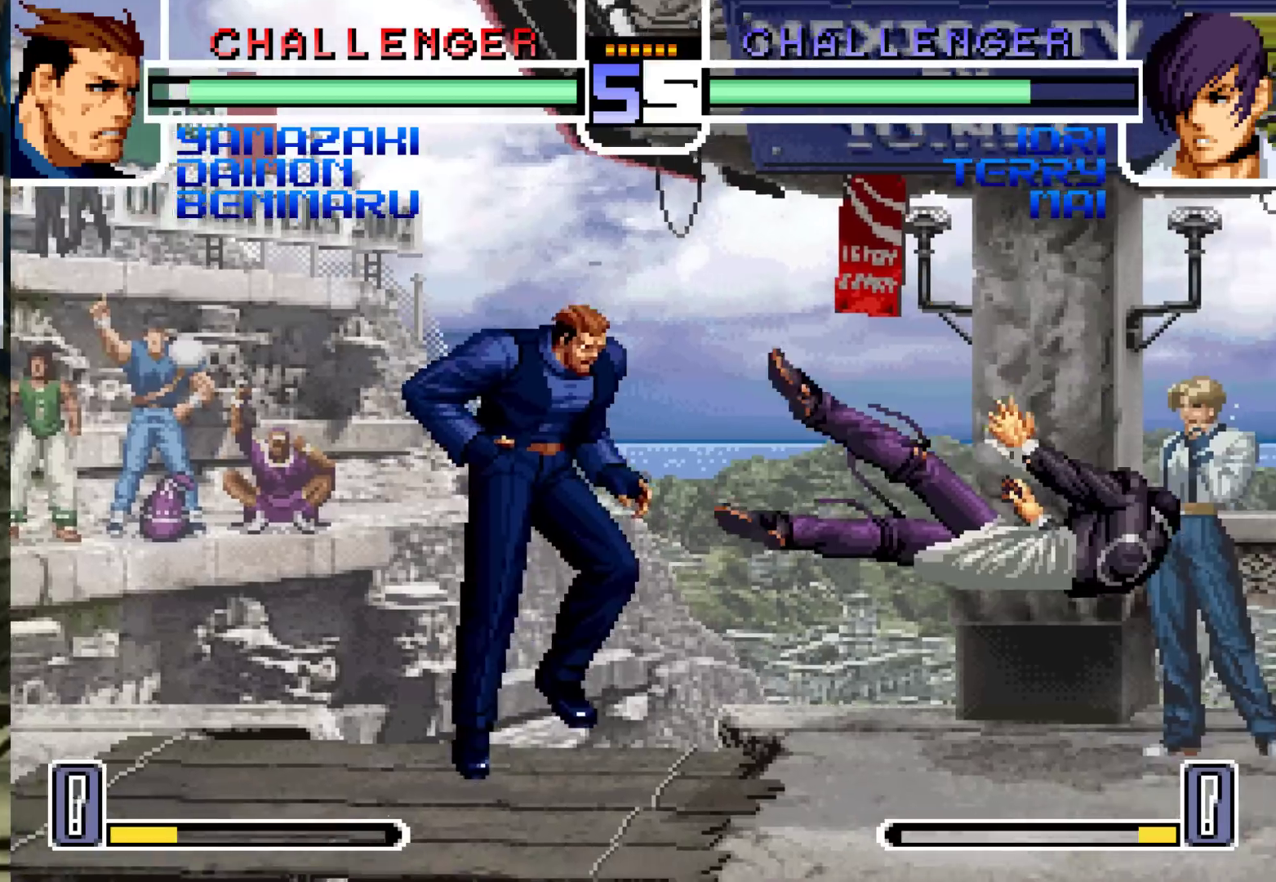
{"buttons": [], "left_stick": "left", "events": [[83, "left_stick", "down"], [150, "left_stick", "left"], [183, "TRIANGLE", "down"], [233, "TRIANGLE", "up"]]}
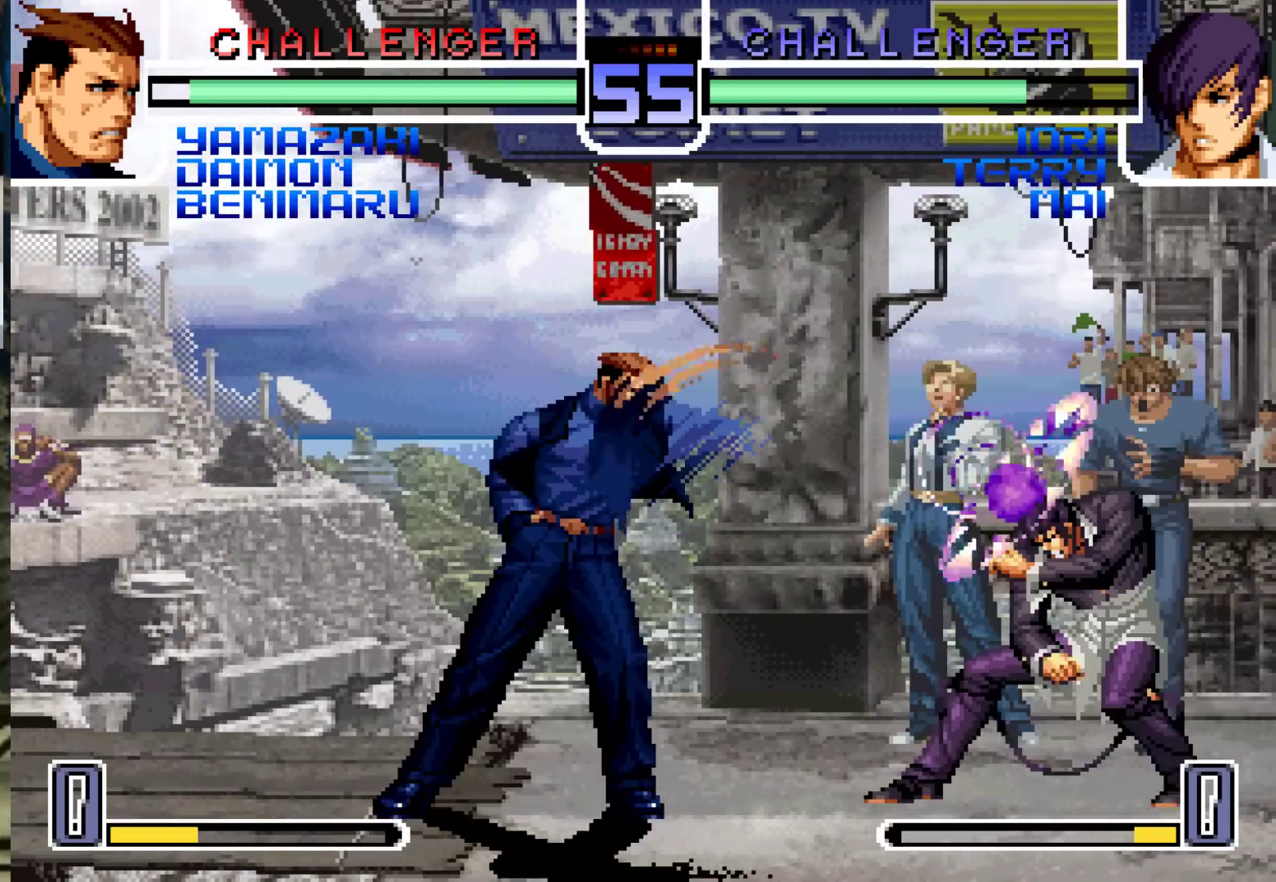
{"buttons": [], "left_stick": "center", "events": [[400, "left_stick", "center"]]}
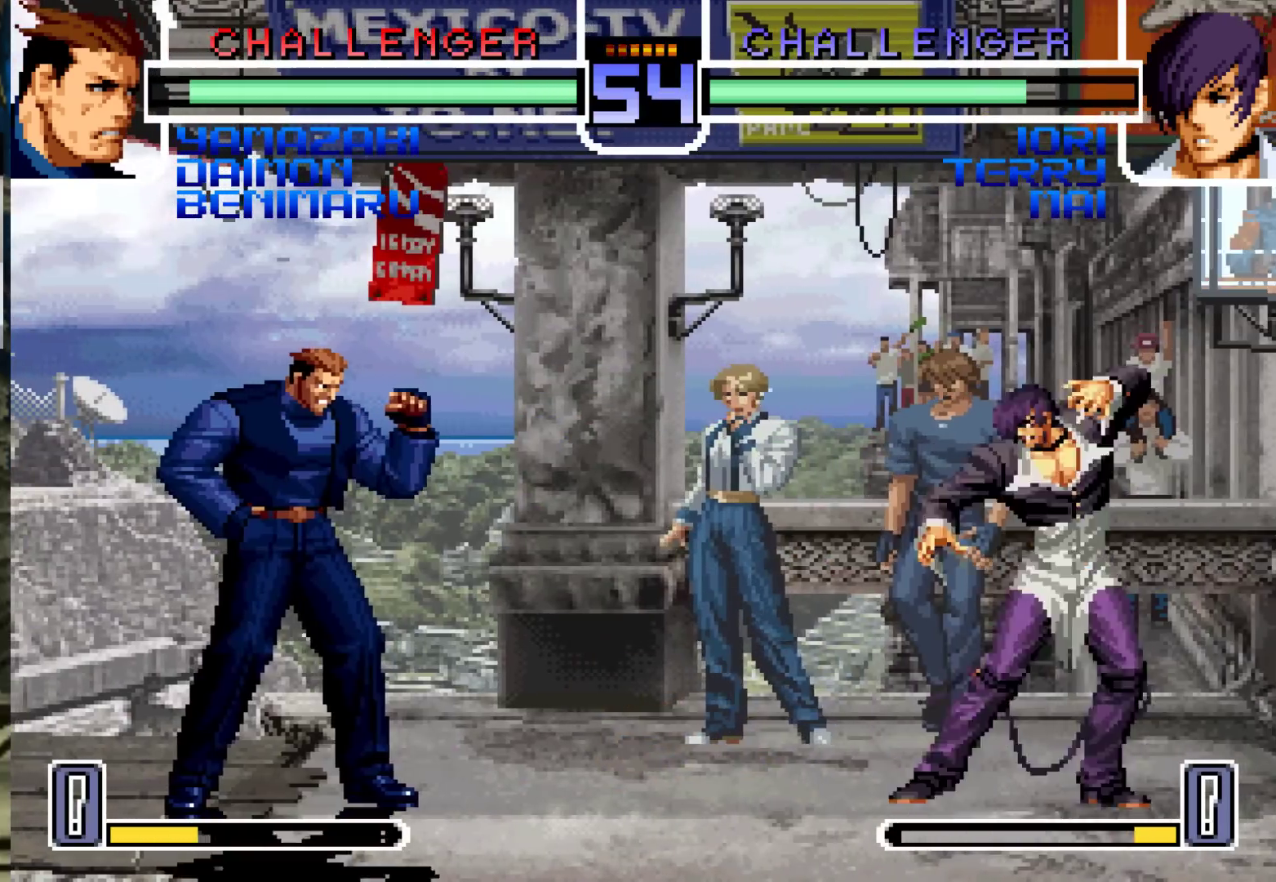
{"buttons": [], "left_stick": "left", "events": [[150, "left_stick", "left"]]}
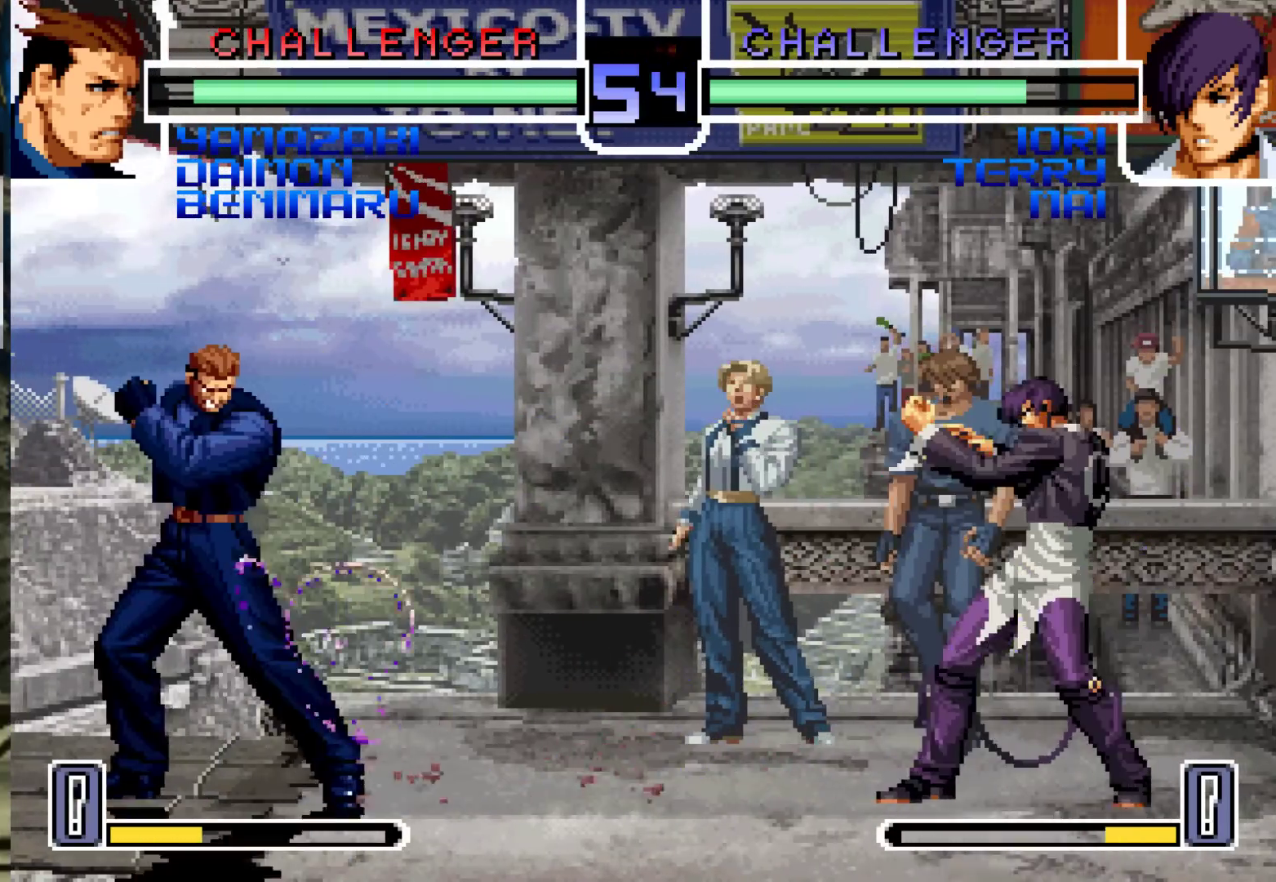
{"buttons": ["SQUARE", "TRIANGLE"], "left_stick": "right", "events": [[150, "left_stick", "right"], [217, "left_stick", "center"], [283, "left_stick", "right"], [467, "SQUARE", "down"], [467, "TRIANGLE", "down"]]}
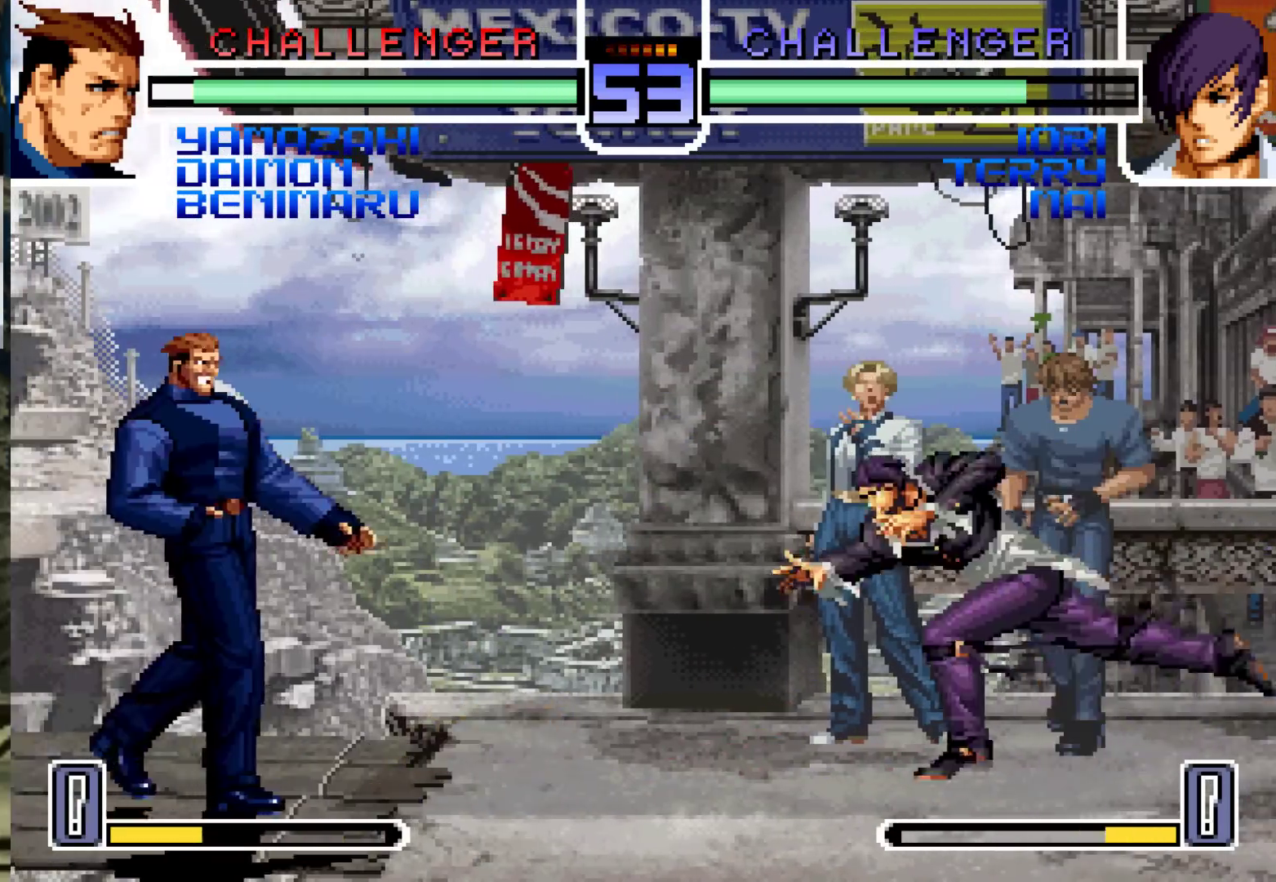
{"buttons": [], "left_stick": "left", "events": [[50, "SQUARE", "up"], [67, "TRIANGLE", "up"], [217, "left_stick", "center"], [400, "left_stick", "left"]]}
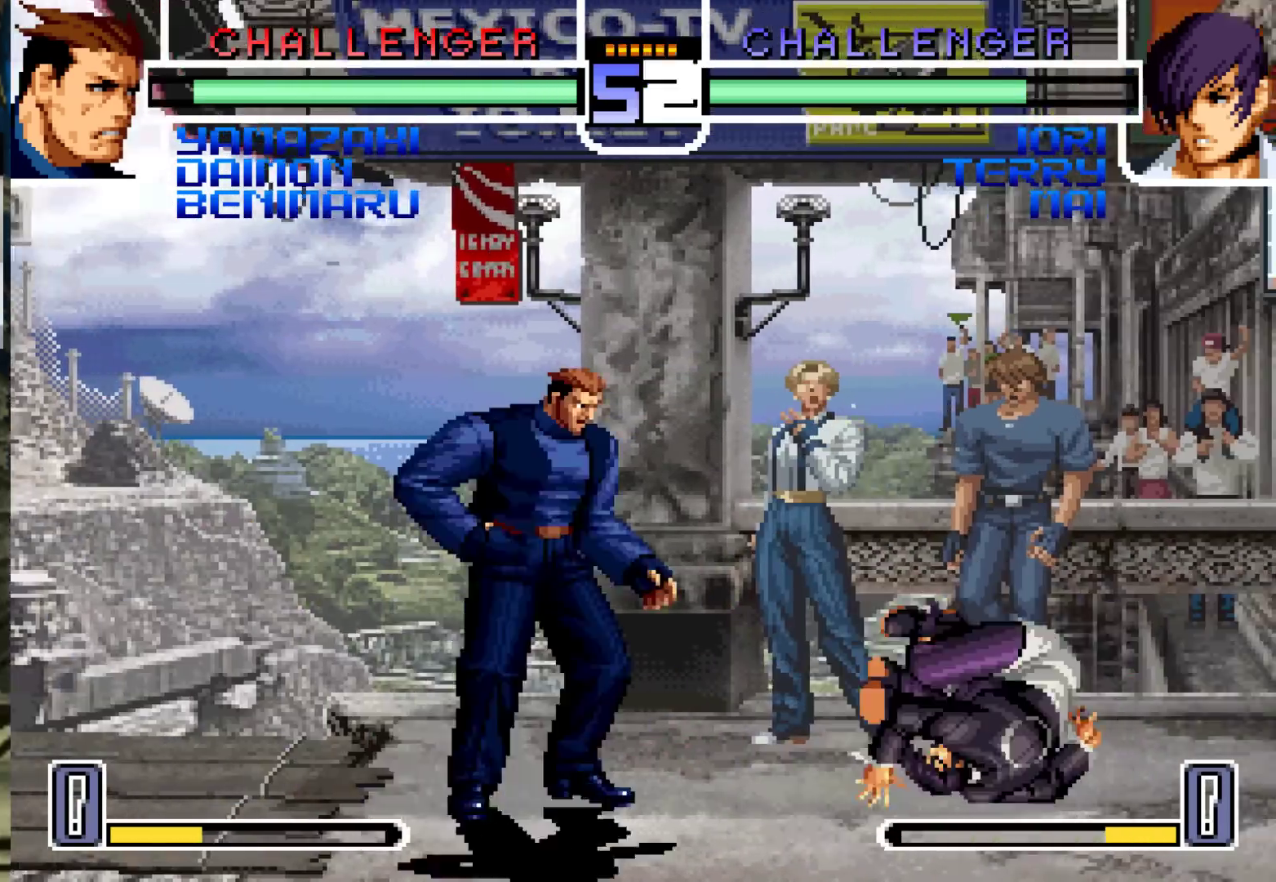
{"buttons": [], "left_stick": "center"}
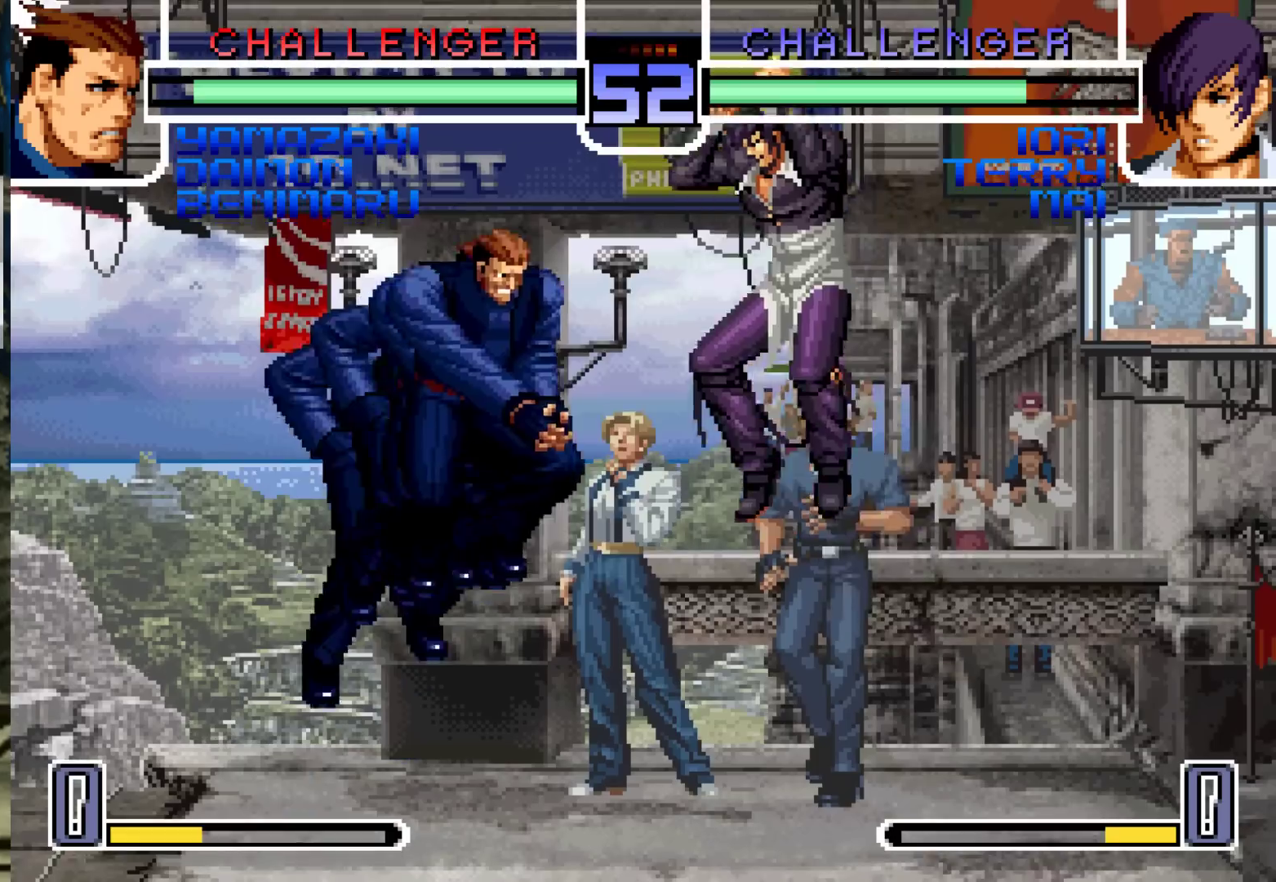
{"buttons": [], "left_stick": "center", "events": [[83, "left_stick", "left"], [483, "left_stick", "center"]]}
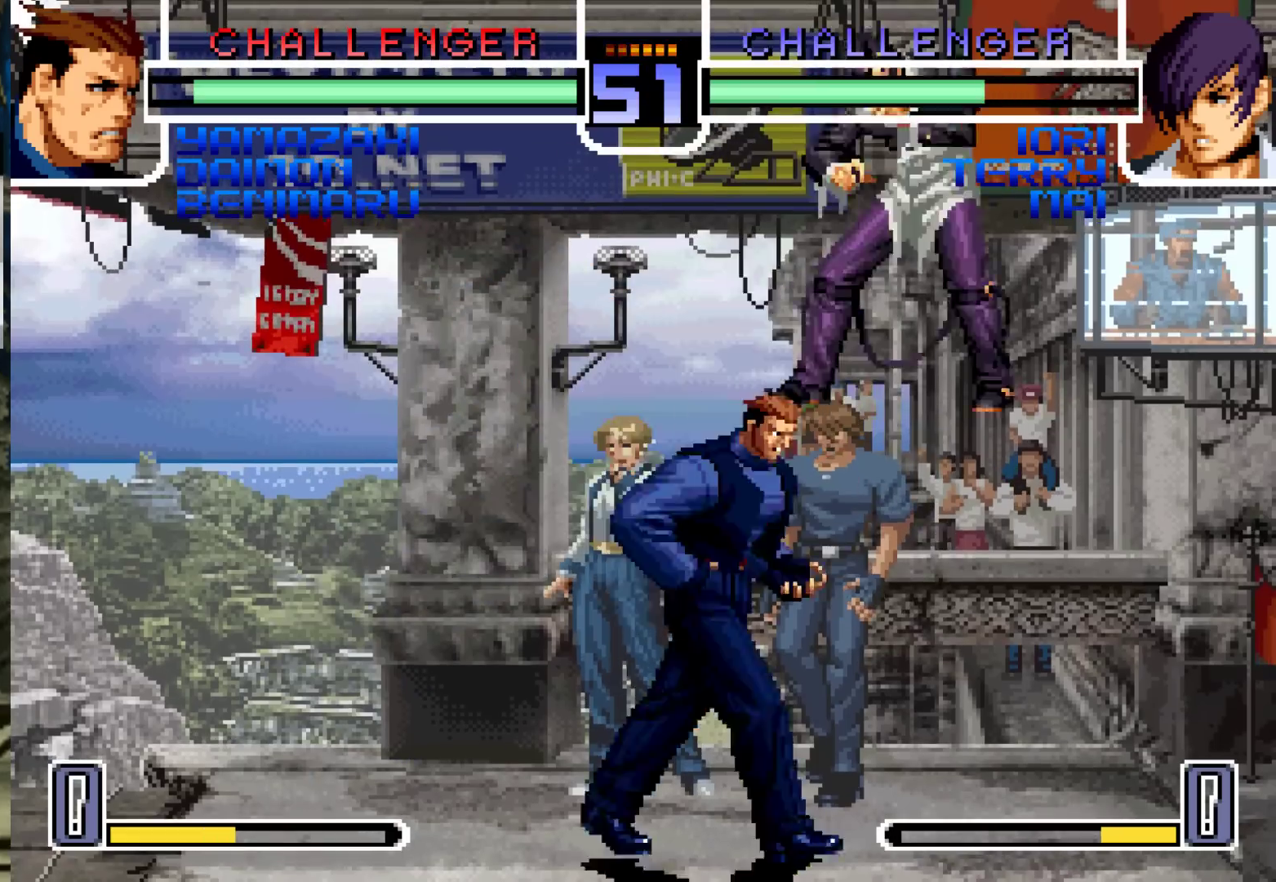
{"buttons": [], "left_stick": "center", "events": [[117, "left_stick", "right"], [183, "left_stick", "center"], [233, "left_stick", "right"], [483, "left_stick", "center"]]}
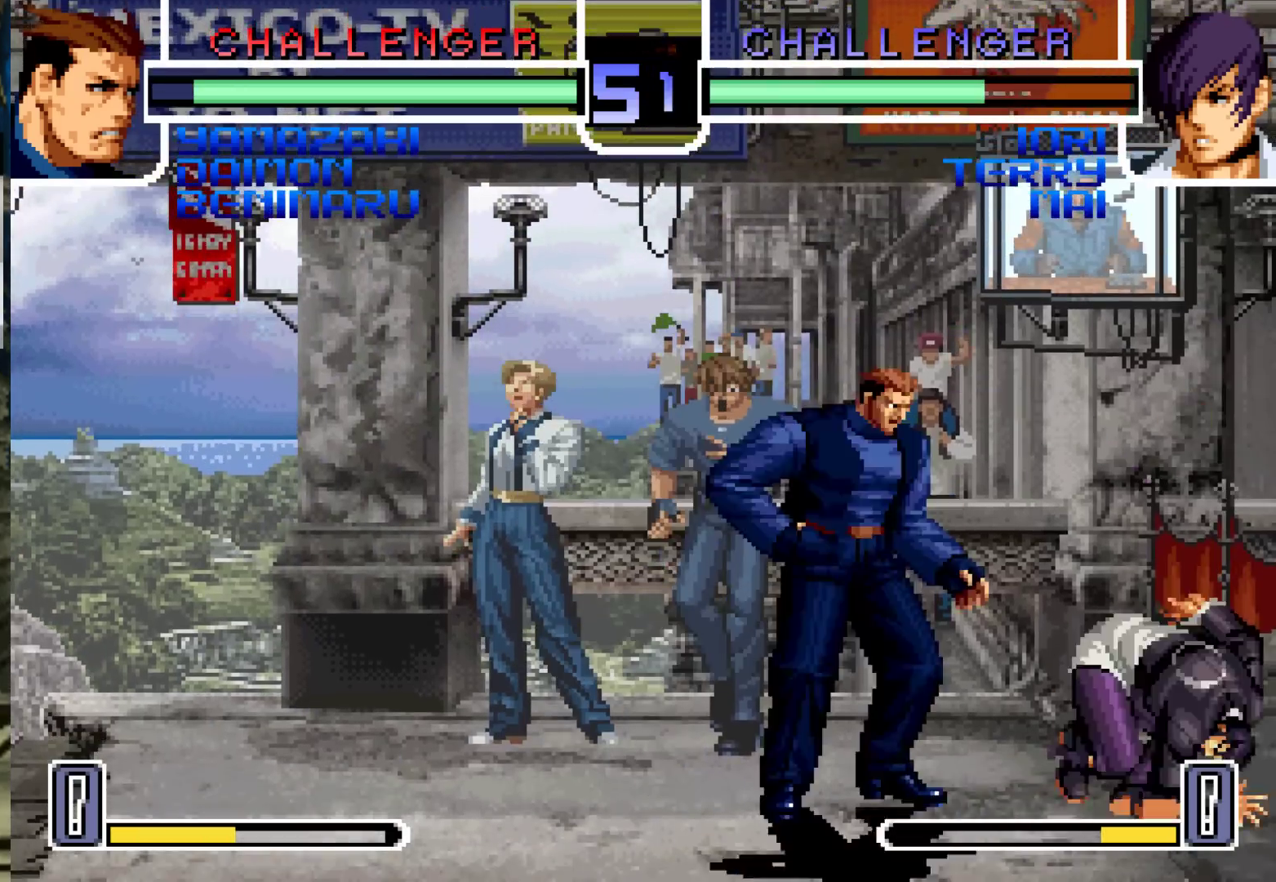
{"buttons": [], "left_stick": "right", "events": [[167, "CROSS", "down"], [250, "CROSS", "up"], [500, "left_stick", "right"]]}
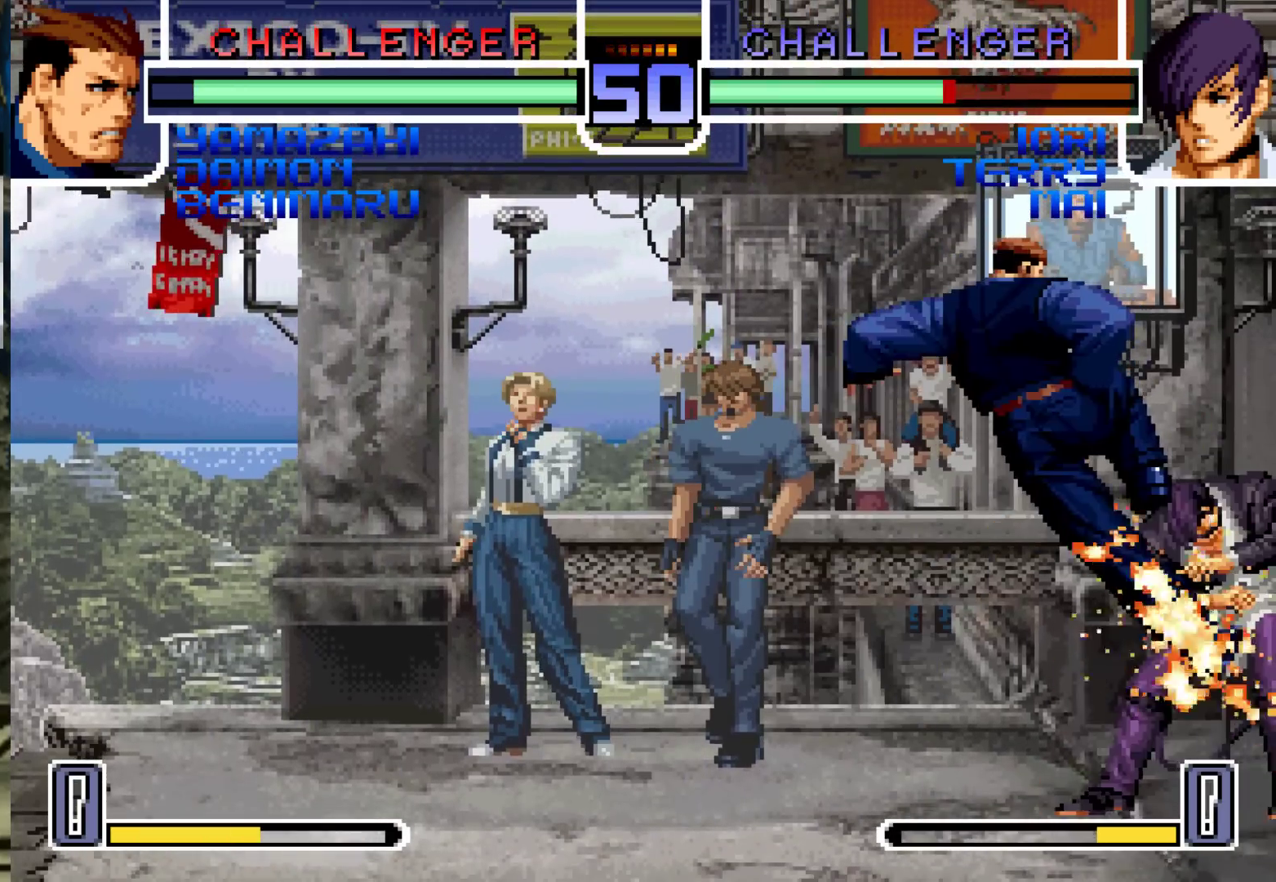
{"buttons": [], "left_stick": "center"}
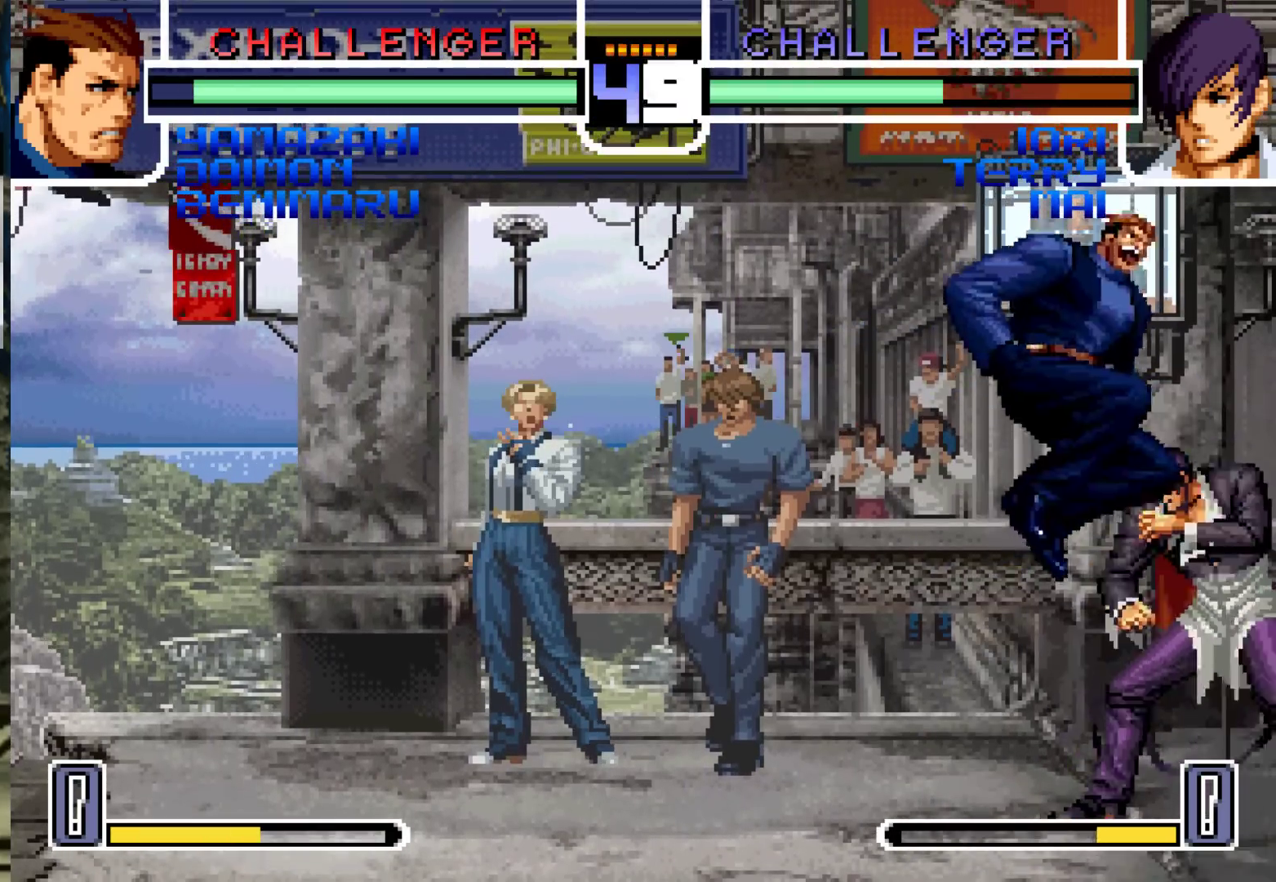
{"buttons": [], "left_stick": "down"}
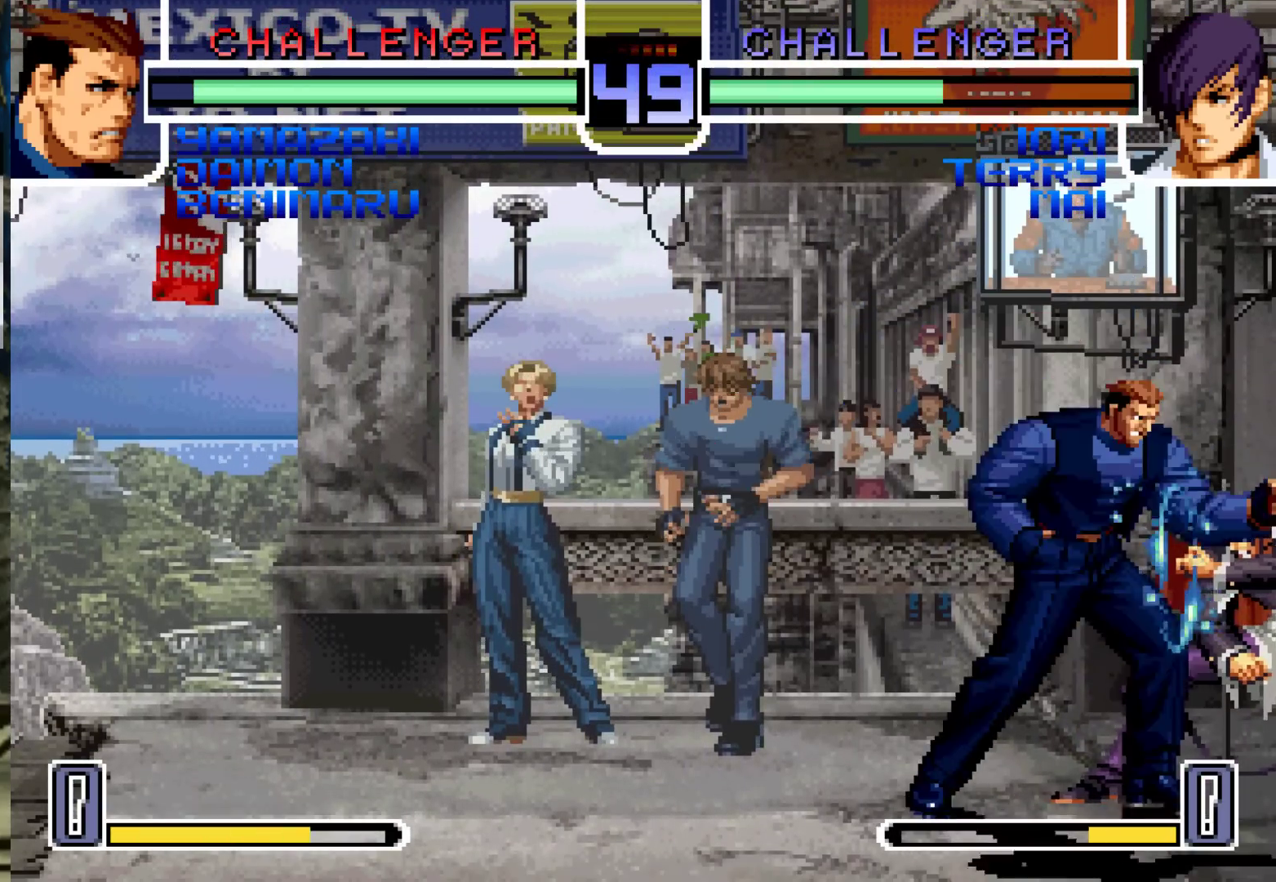
{"buttons": [], "left_stick": "down-left", "events": [[17, "left_stick", "left"], [50, "R1", "down"], [117, "left_stick", "center"], [250, "CROSS", "down"], [400, "CROSS", "up"], [400, "left_stick", "left"], [433, "R1", "up"], [483, "left_stick", "down-left"]]}
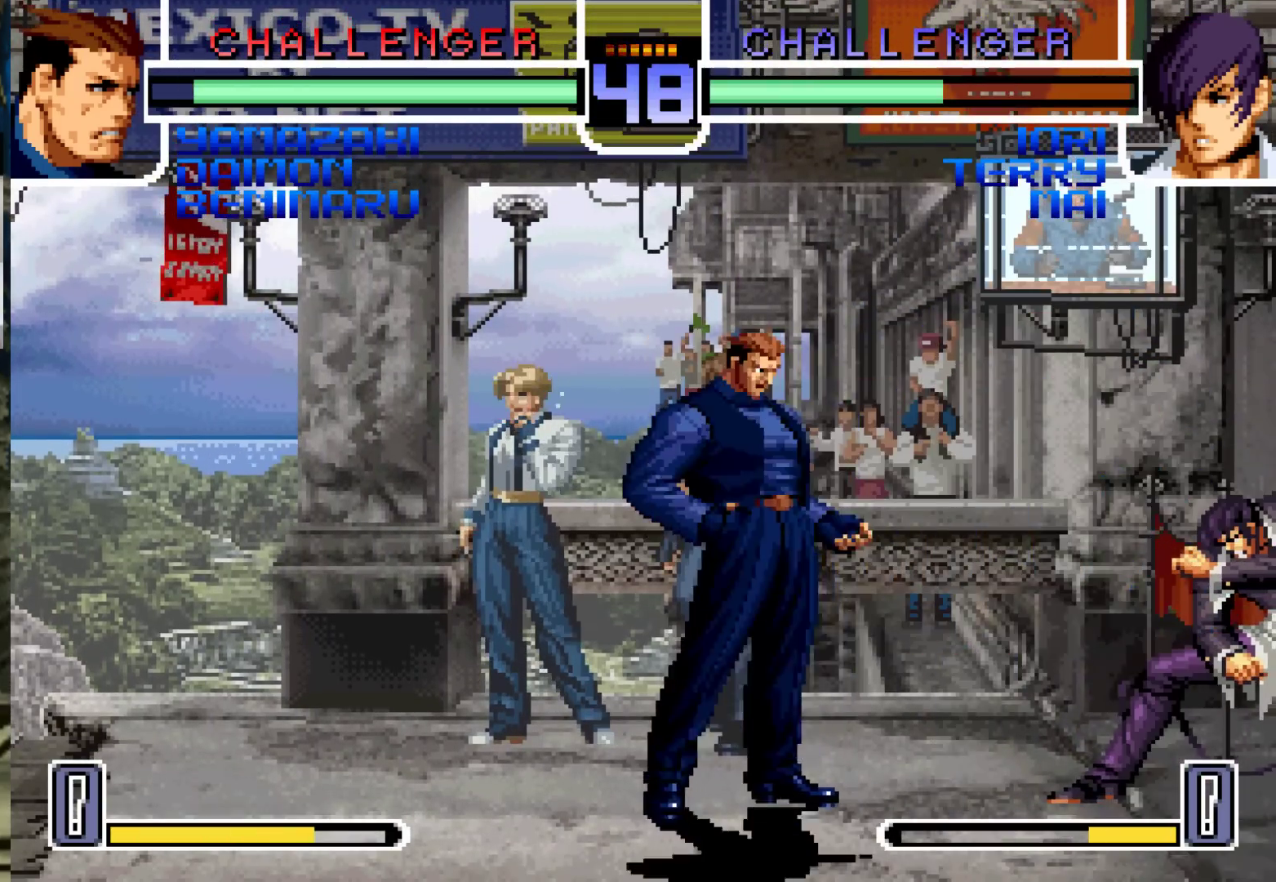
{"buttons": ["SQUARE"], "left_stick": "down-left", "events": [[450, "SQUARE", "down"]]}
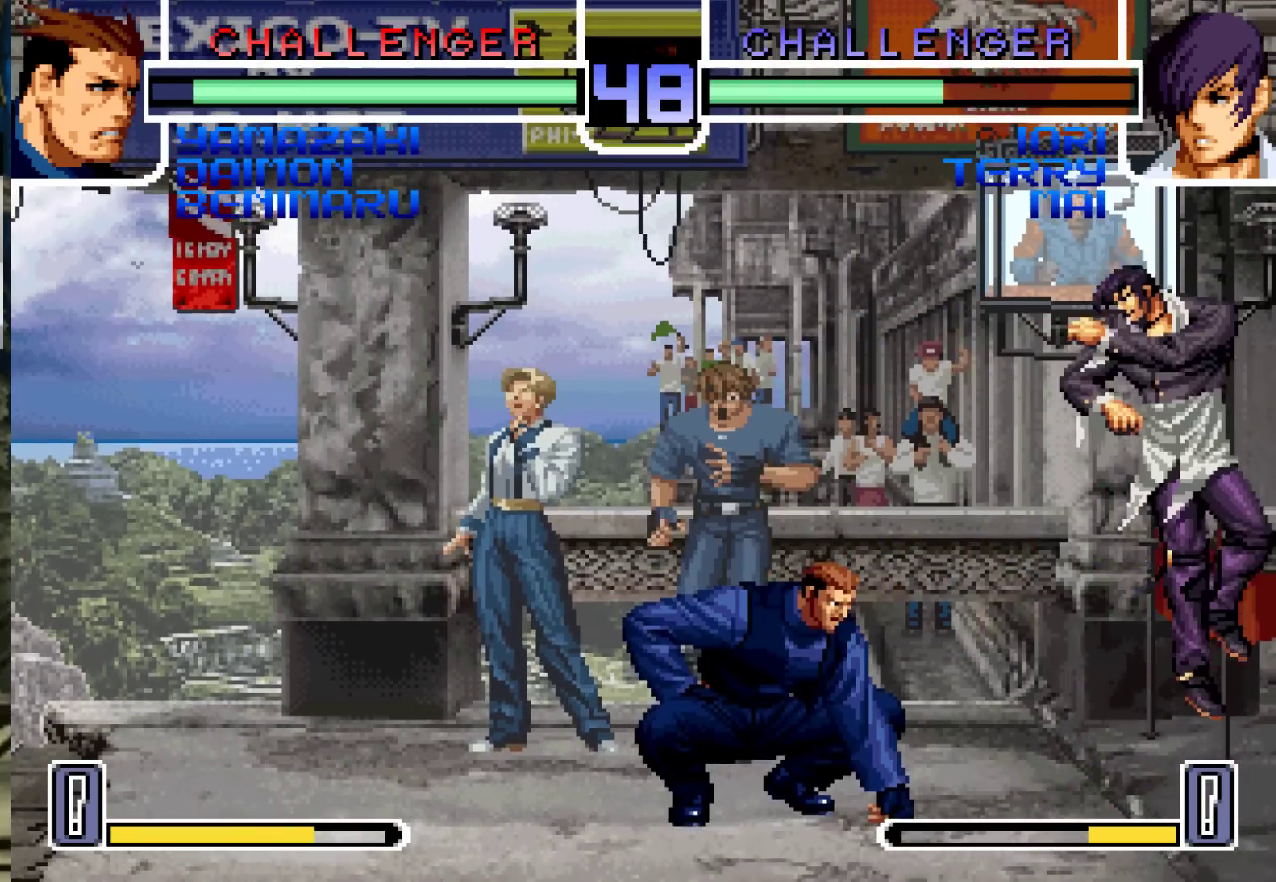
{"buttons": [], "left_stick": "center", "events": [[33, "SQUARE", "up"], [400, "SQUARE", "down"], [417, "left_stick", "center"], [433, "SQUARE", "up"]]}
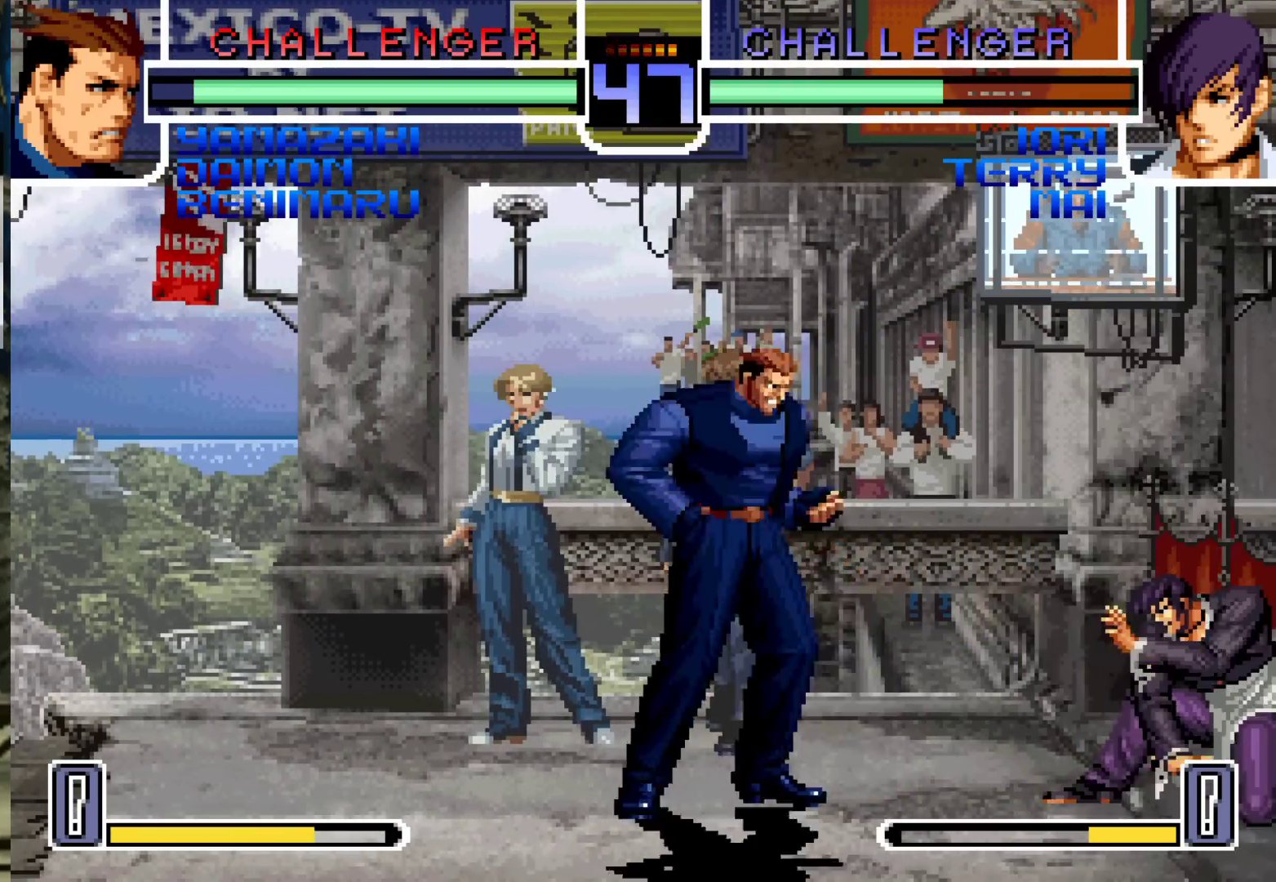
{"buttons": [], "left_stick": "down-left", "events": [[83, "left_stick", "down-left"], [283, "TRIANGLE", "down"], [333, "TRIANGLE", "up"]]}
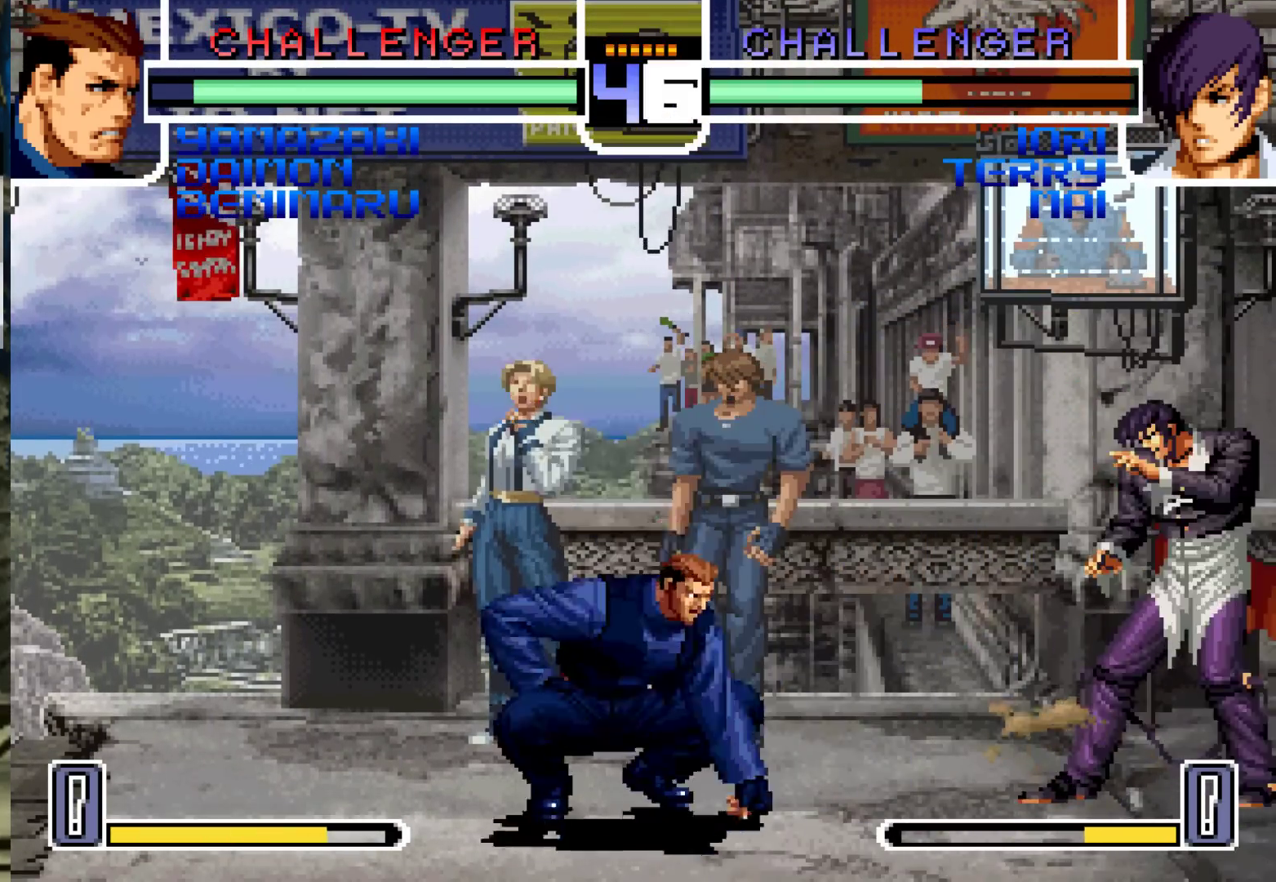
{"buttons": [], "left_stick": "down-right", "events": [[17, "left_stick", "center"], [83, "SQUARE", "down"], [133, "SQUARE", "up"], [233, "left_stick", "left"], [383, "left_stick", "center"], [467, "left_stick", "down-right"]]}
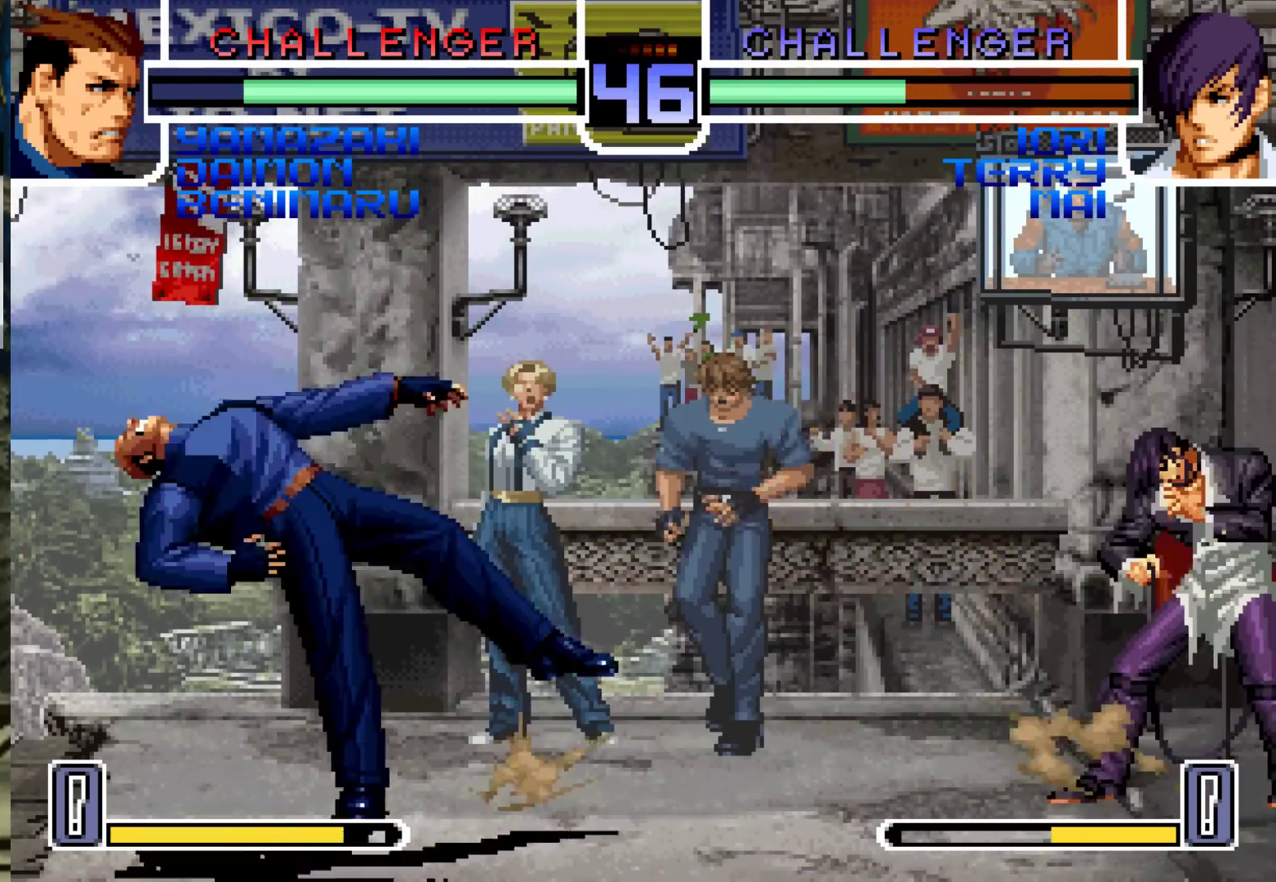
{"buttons": [], "left_stick": "left", "events": [[167, "left_stick", "center"], [233, "left_stick", "right"], [367, "left_stick", "left"]]}
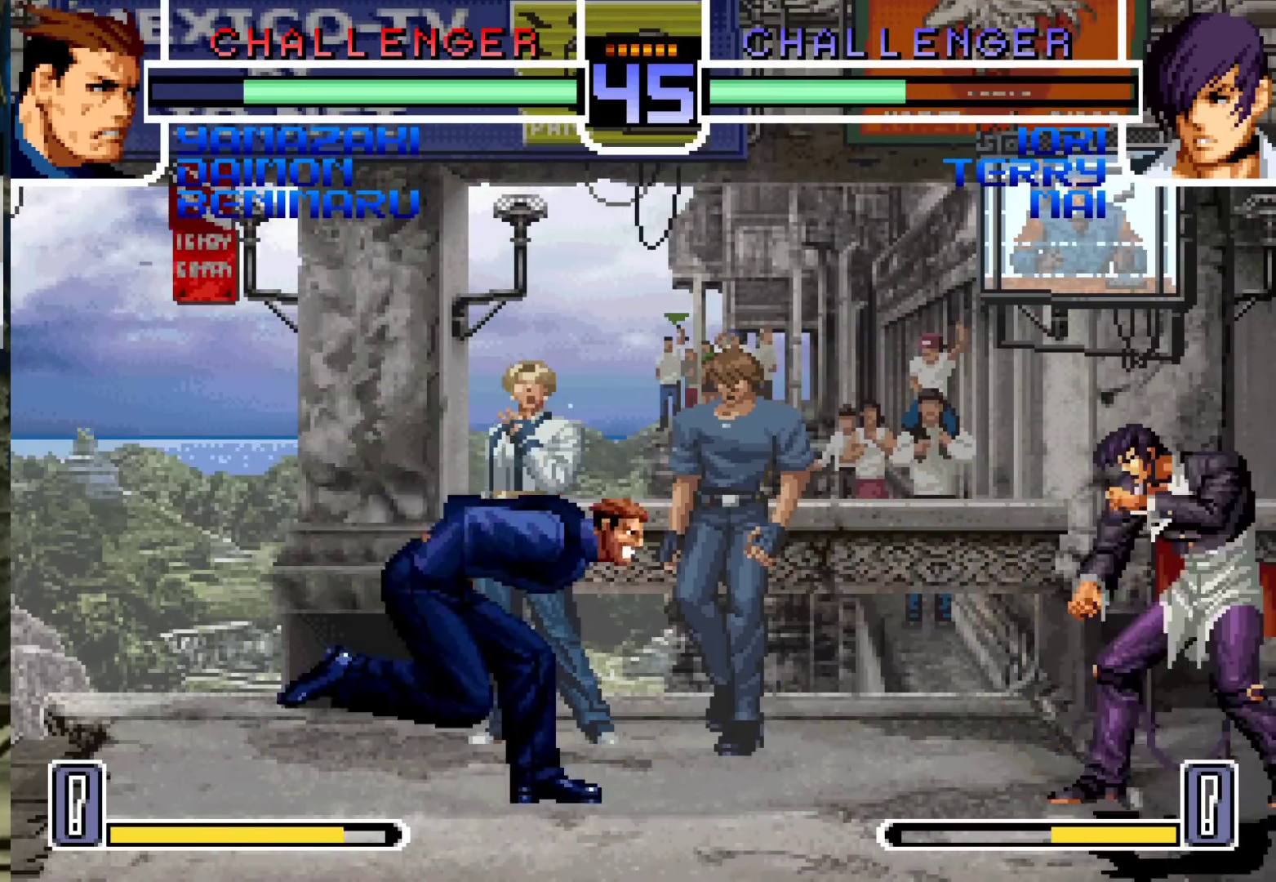
{"buttons": [], "left_stick": "right", "events": [[400, "left_stick", "center"], [450, "left_stick", "right"]]}
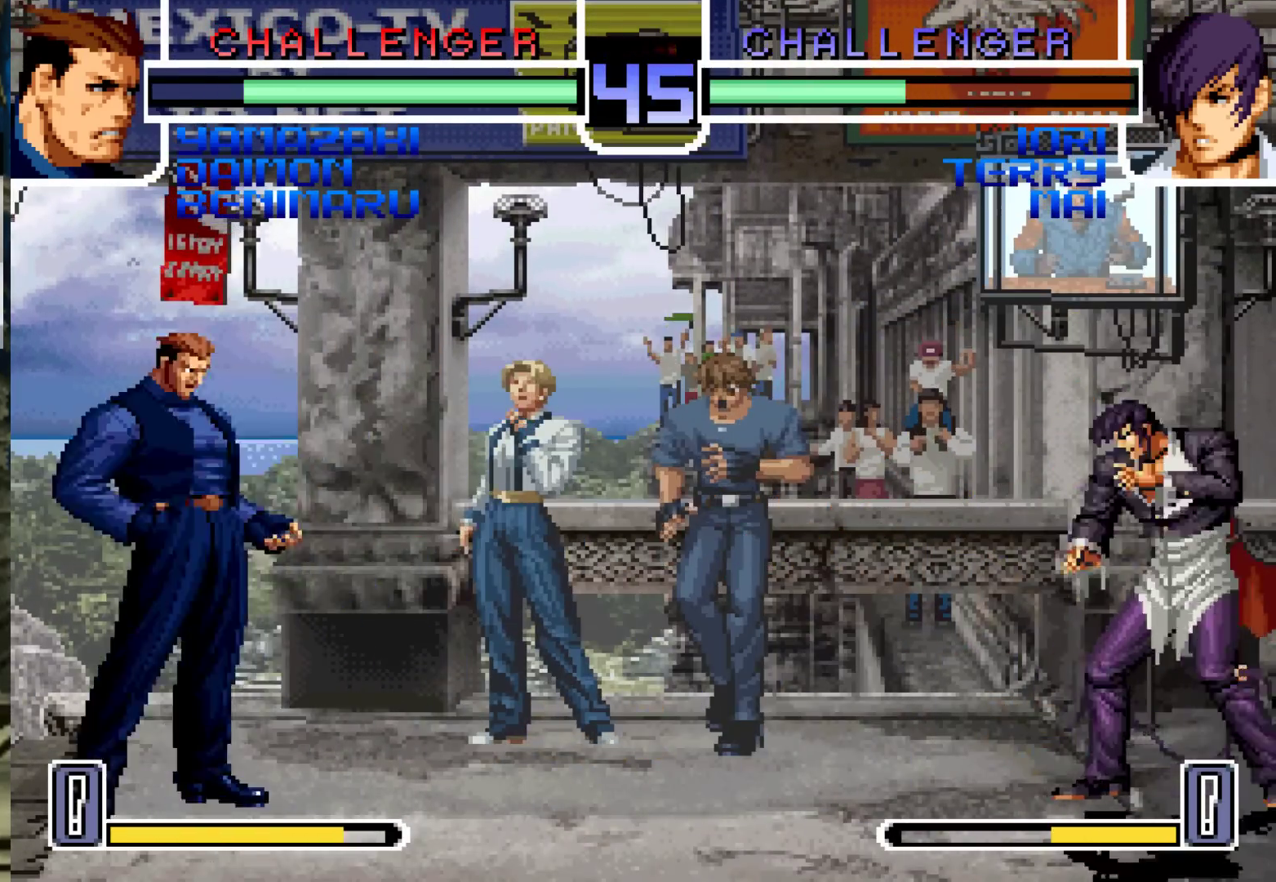
{"buttons": ["TRIANGLE"], "left_stick": "center", "events": [[50, "left_stick", "center"], [100, "left_stick", "right"], [267, "left_stick", "center"], [500, "TRIANGLE", "down"]]}
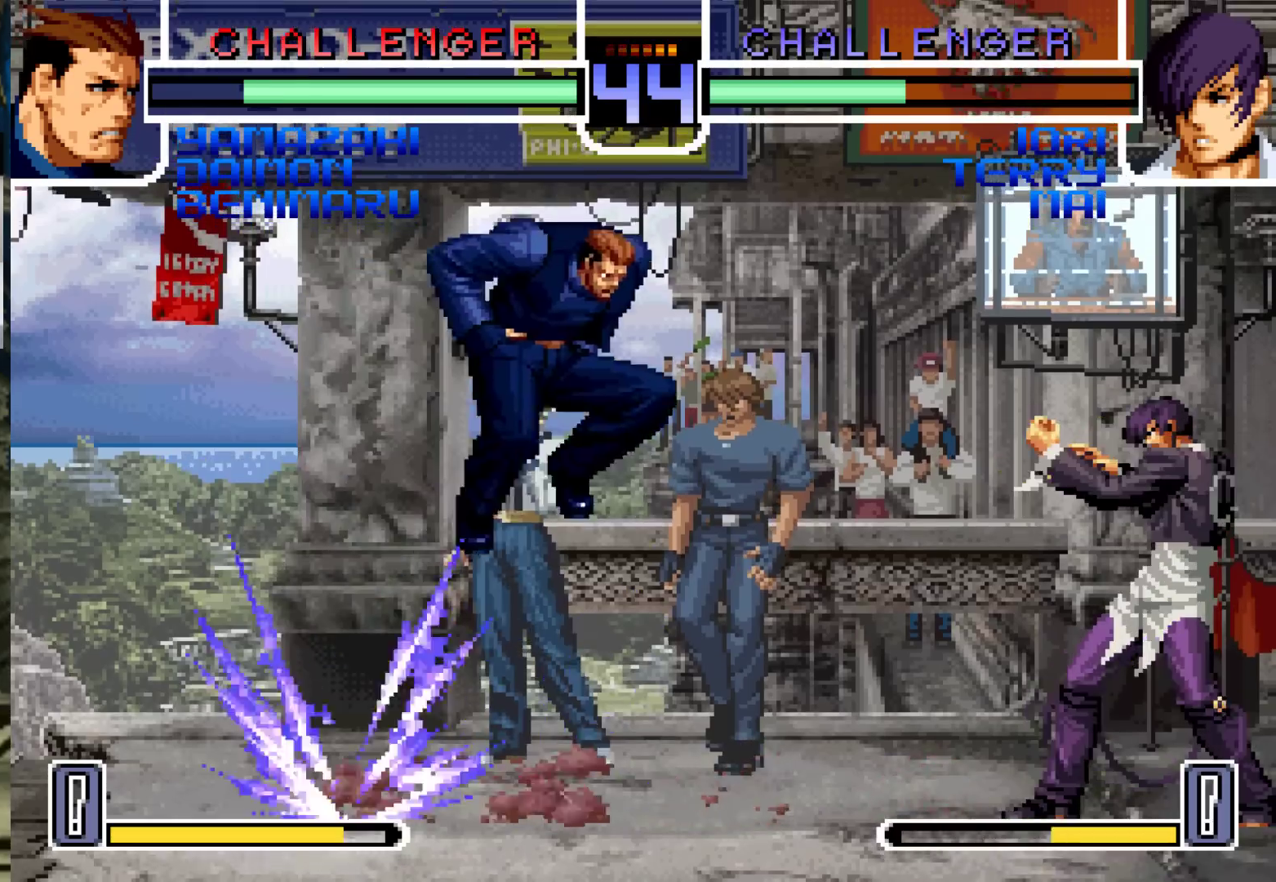
{"buttons": [], "left_stick": "left", "events": [[50, "TRIANGLE", "up"], [250, "left_stick", "right"], [433, "left_stick", "down"], [500, "left_stick", "left"]]}
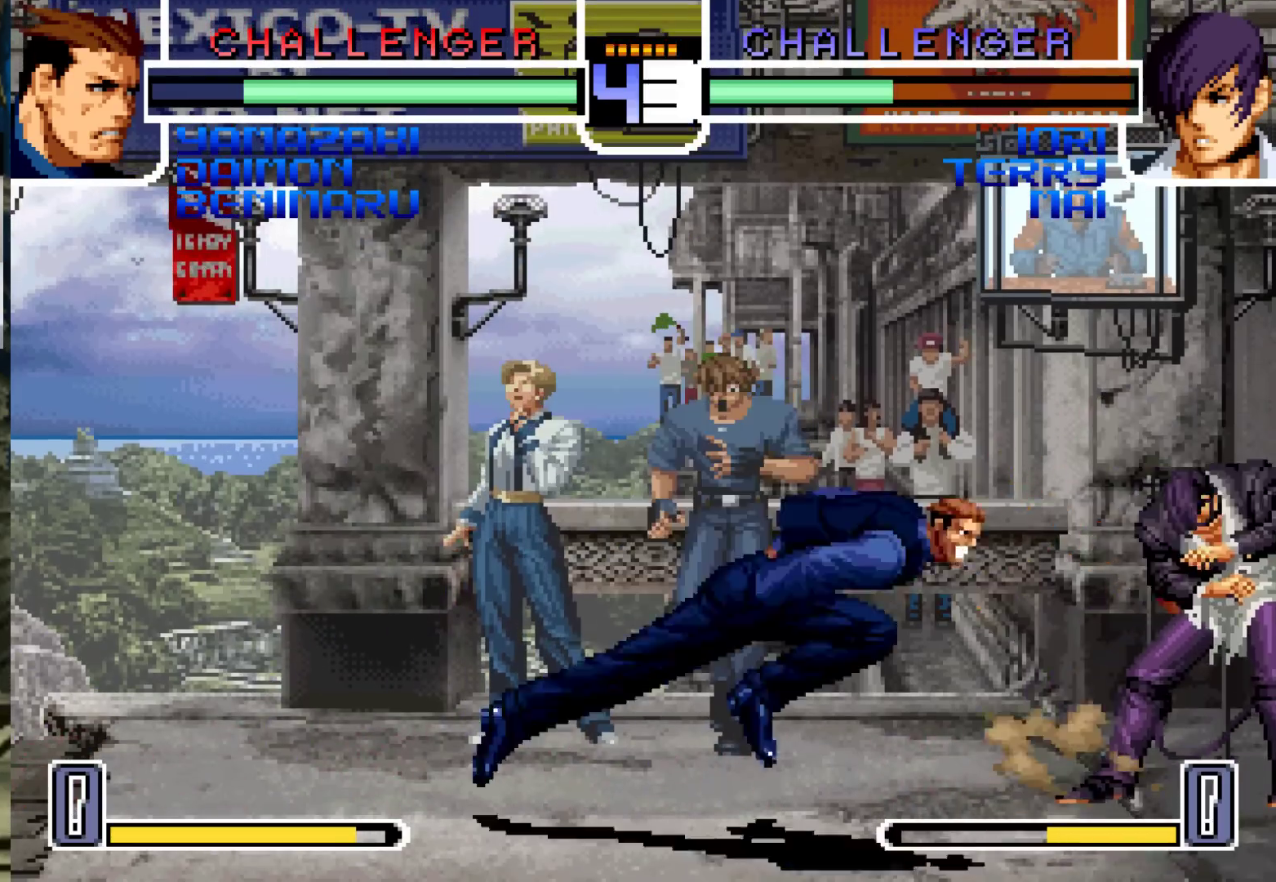
{"buttons": ["CROSS", "SQUARE"], "left_stick": "down-left", "events": [[67, "left_stick", "right"], [167, "R1", "down"], [217, "R1", "up"], [333, "left_stick", "center"], [400, "left_stick", "down-left"], [483, "SQUARE", "down"], [500, "CROSS", "down"]]}
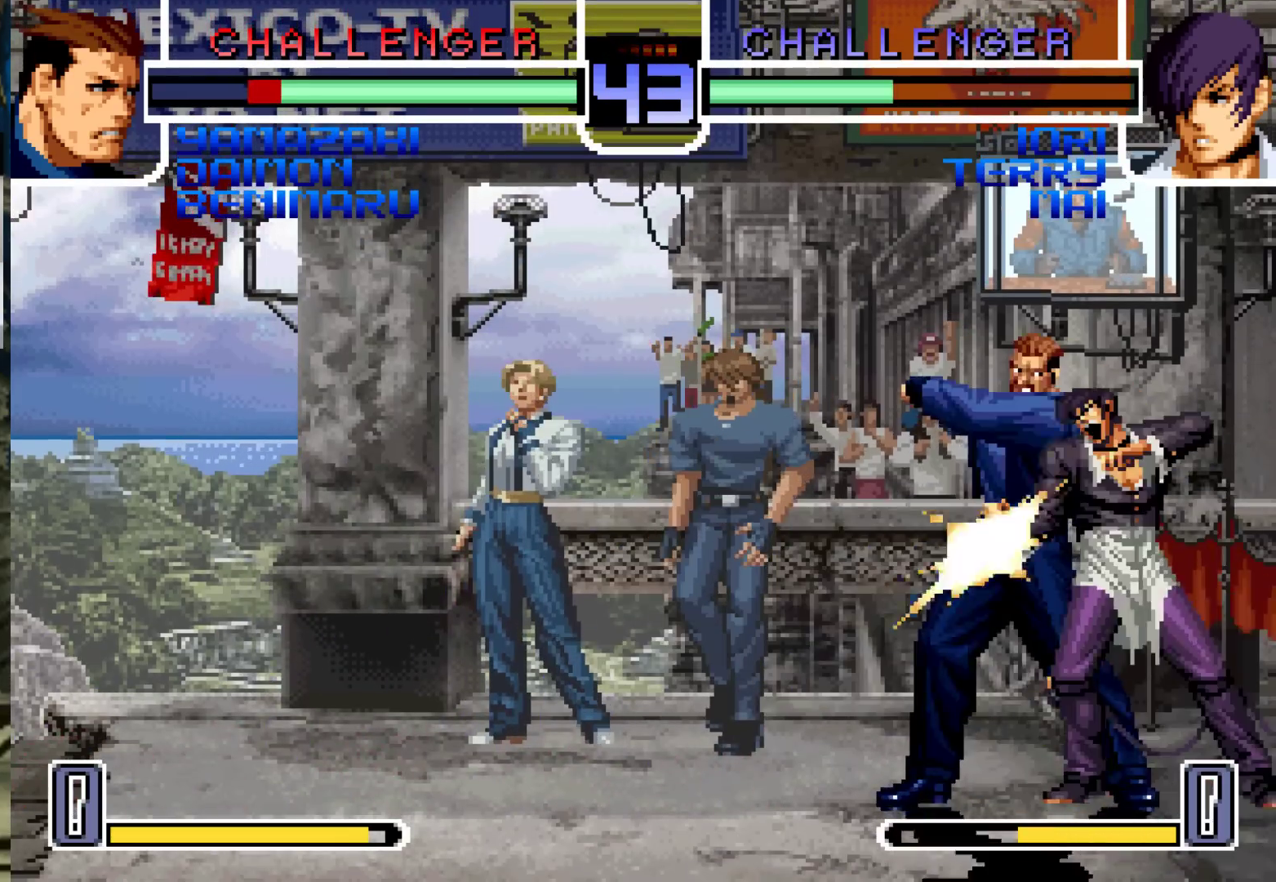
{"buttons": [], "left_stick": "down-left", "events": [[50, "SQUARE", "up"], [67, "CROSS", "up"], [433, "TRIANGLE", "down"], [500, "TRIANGLE", "up"]]}
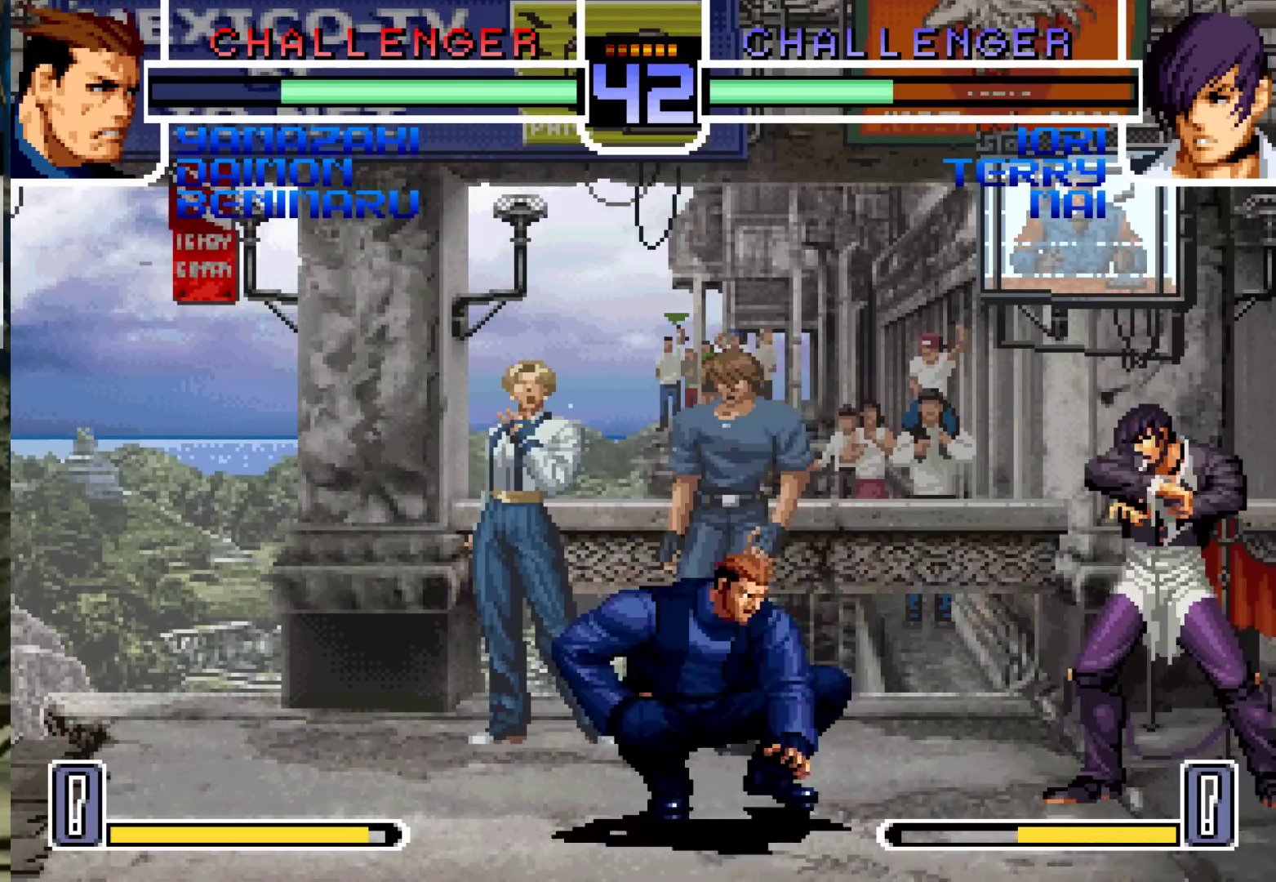
{"buttons": [], "left_stick": "left", "events": [[183, "left_stick", "center"], [200, "SQUARE", "down"], [267, "SQUARE", "up"], [350, "left_stick", "left"]]}
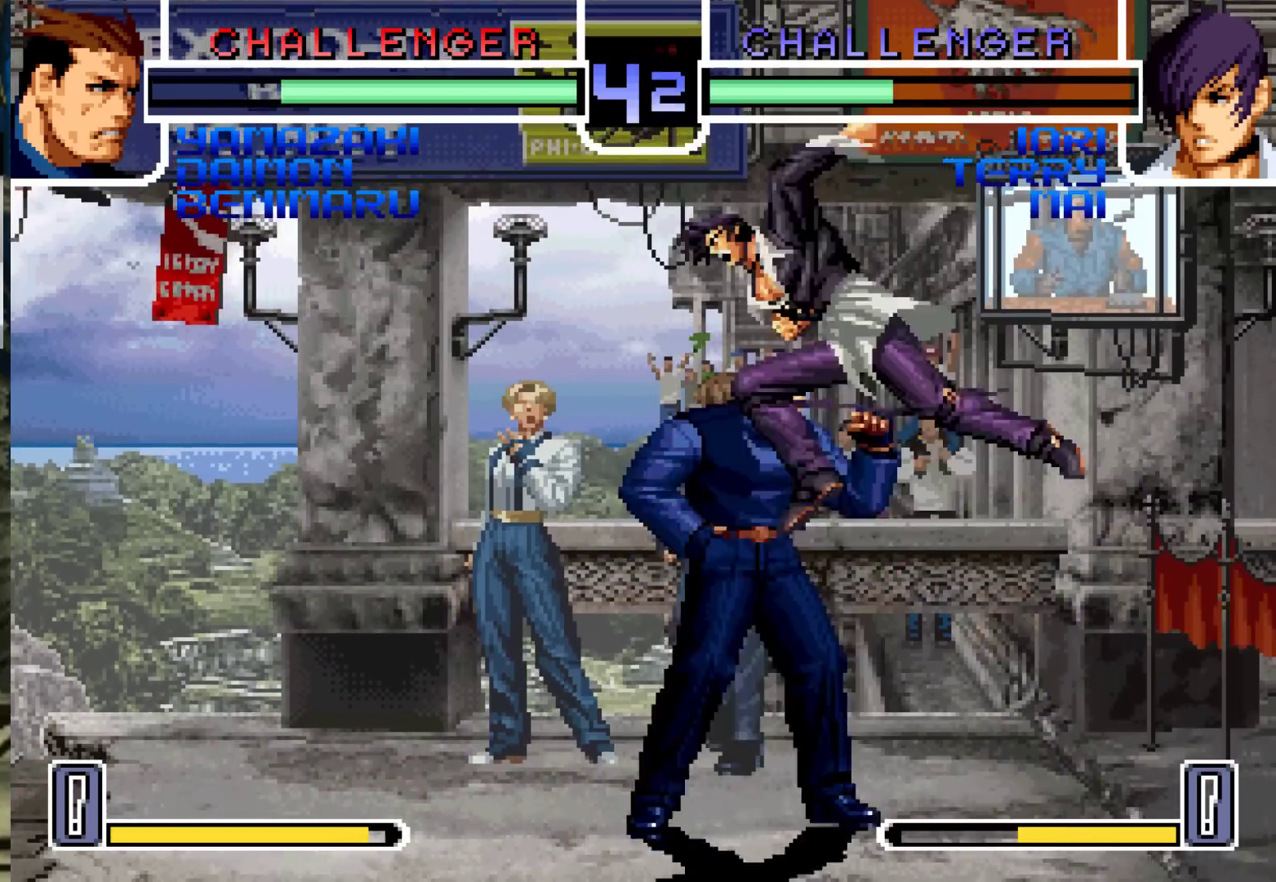
{"buttons": [], "left_stick": "down-left", "events": [[267, "left_stick", "down-left"]]}
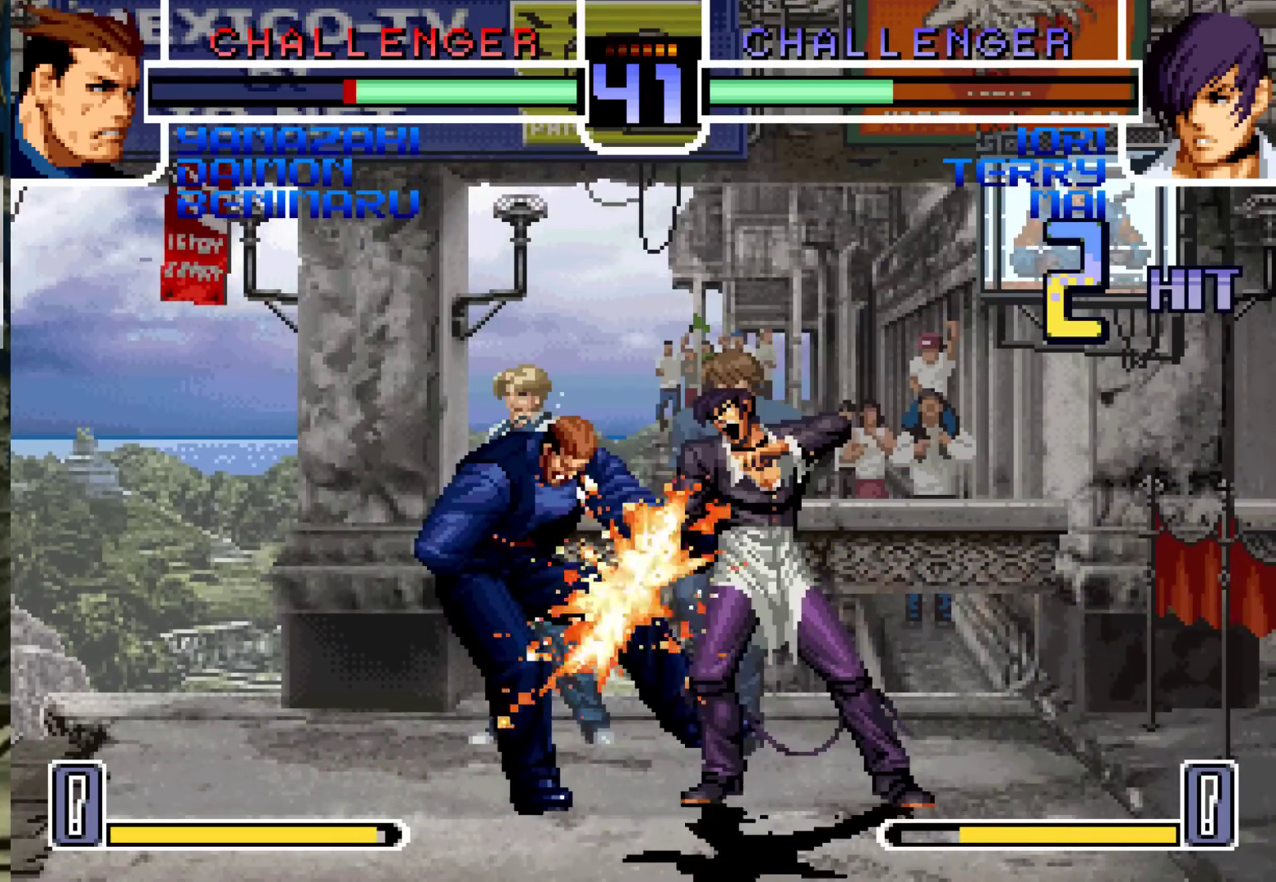
{"buttons": [], "left_stick": "center", "events": [[483, "left_stick", "center"]]}
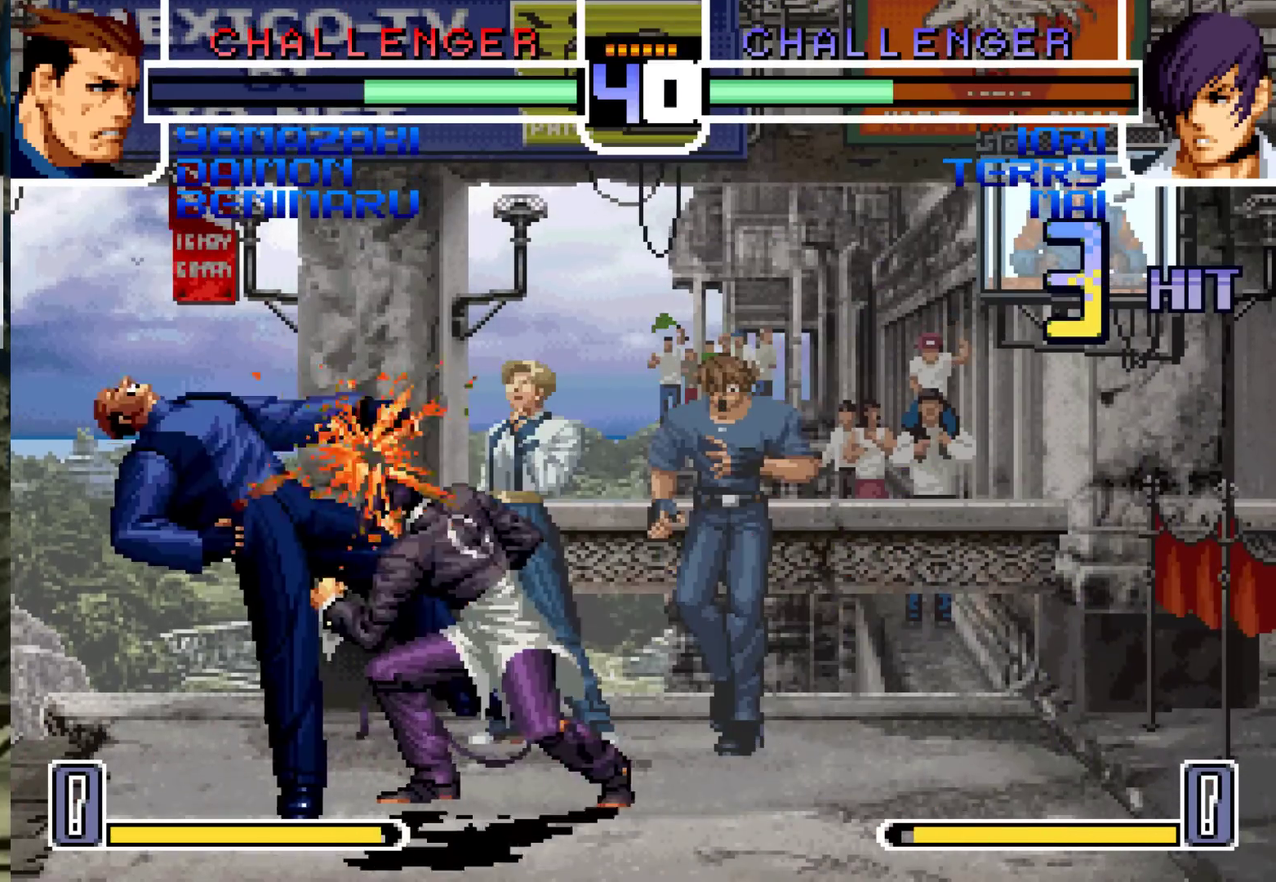
{"buttons": [], "left_stick": "center", "events": []}
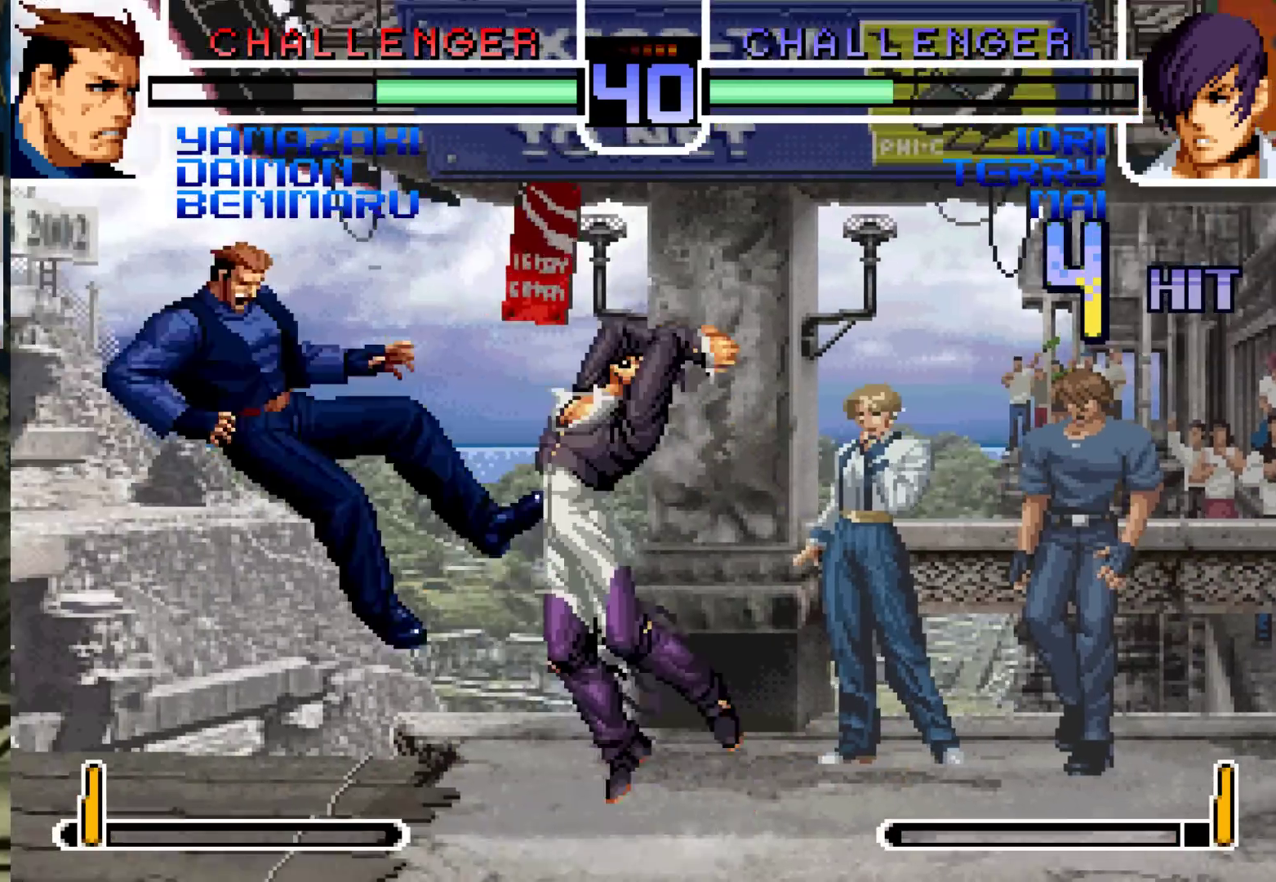
{"buttons": [], "left_stick": "center", "events": []}